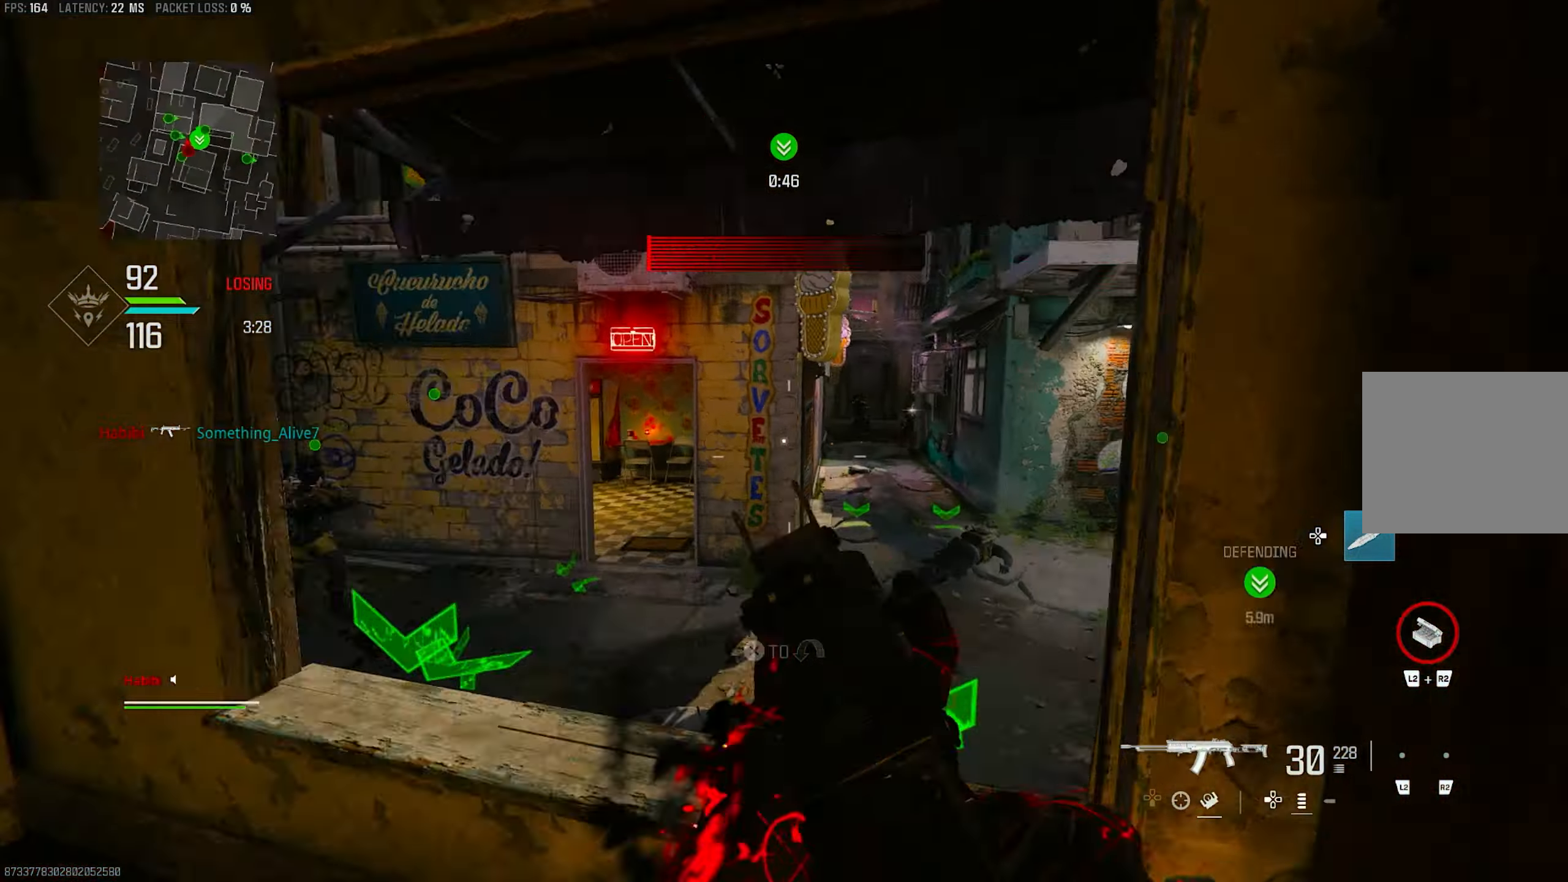
Gameplay with a controller (PlayStation layout); each line is a JSON object with the inputs held at the frame after it. "events" lists button and stick changes between this image and that frame as [ms after this image, input, new state], when the widget could be followed in between.
{"buttons": ["L1"], "left_stick": "right", "right_stick": "center", "events": [[50, "R3", "up"], [83, "left_stick", "up"], [150, "R3", "down"], [183, "CROSS", "down"], [217, "L1", "down"], [217, "R3", "up"], [217, "right_stick", "right"], [283, "CROSS", "up"], [283, "left_stick", "up-right"], [417, "left_stick", "right"], [417, "right_stick", "center"]]}
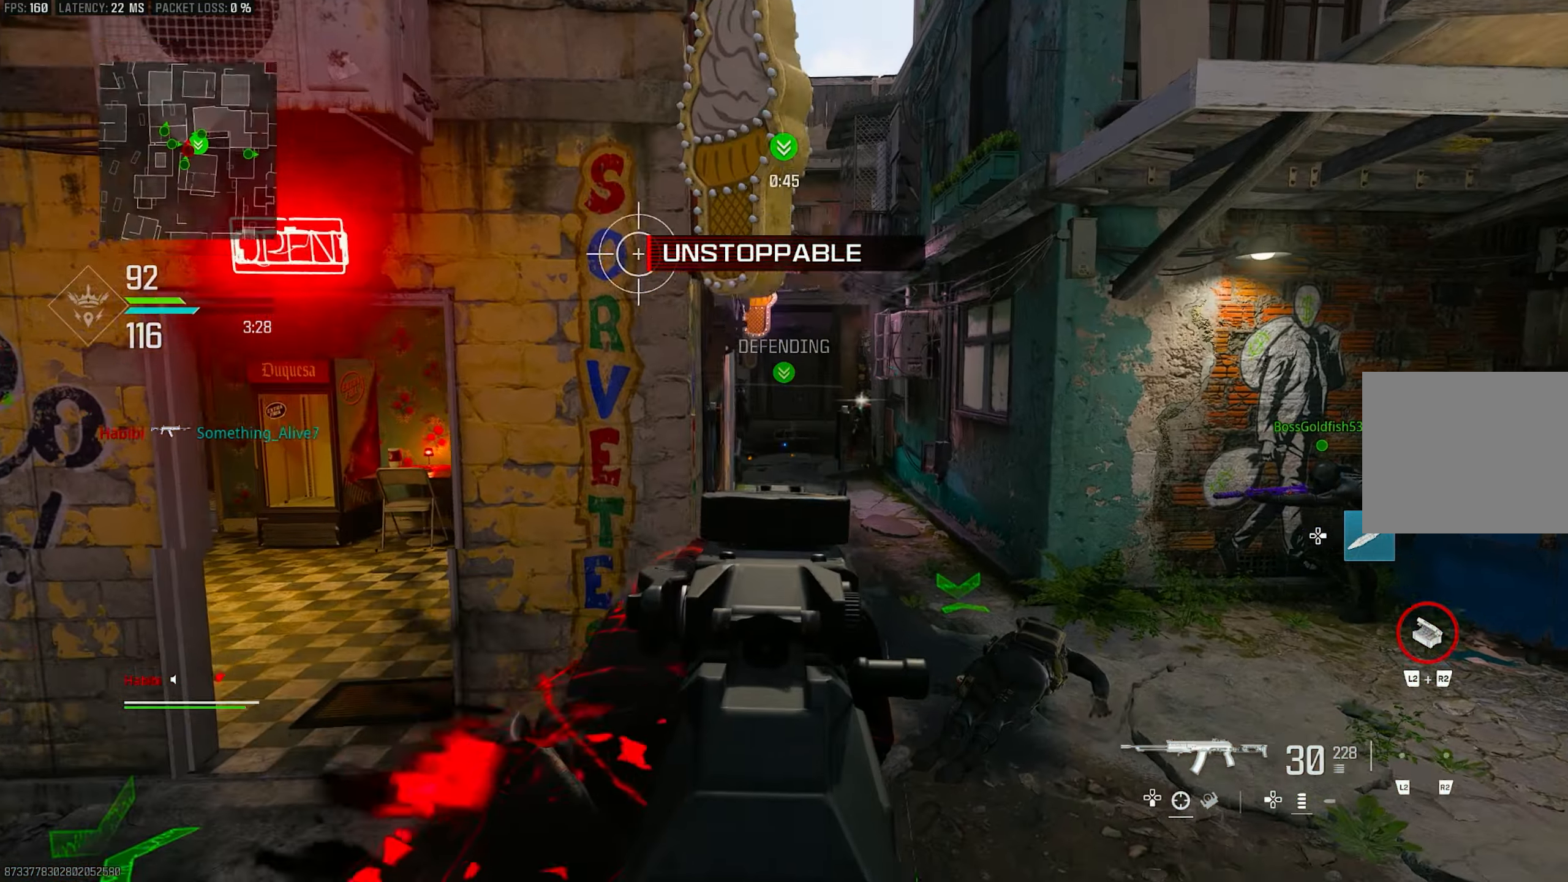
{"buttons": ["L1", "R1"], "left_stick": "down-left", "right_stick": "center", "events": [[117, "left_stick", "down-right"], [150, "right_stick", "right"], [350, "right_stick", "up-right"], [450, "R1", "down"], [483, "left_stick", "down-left"], [483, "right_stick", "center"]]}
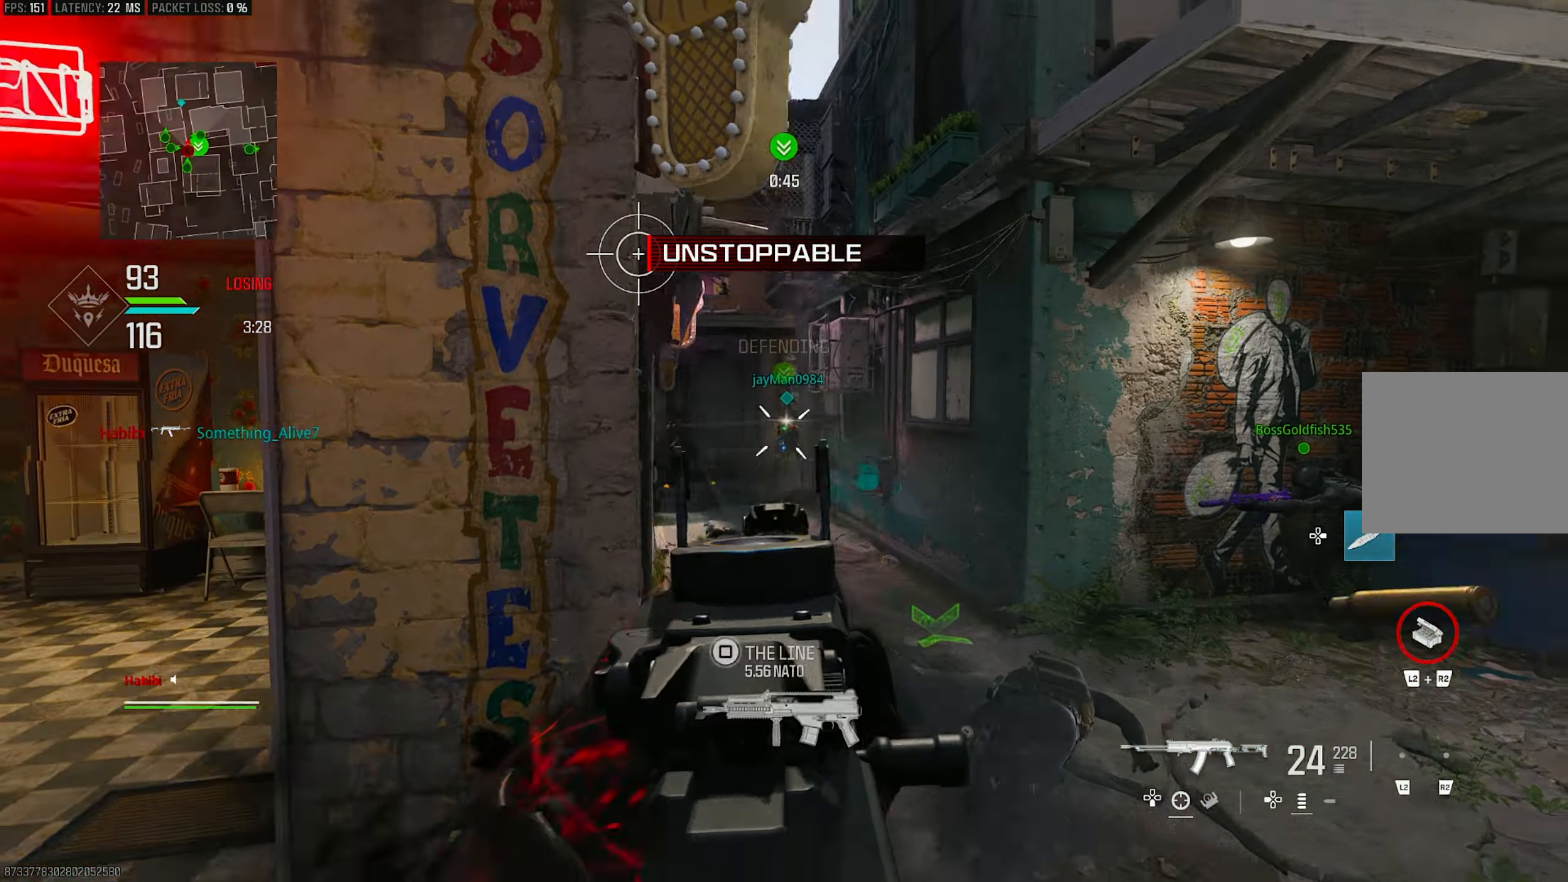
{"buttons": ["L1", "R1"], "left_stick": "left", "right_stick": "down-right", "events": [[50, "left_stick", "left"], [50, "right_stick", "left"], [150, "right_stick", "up-right"], [217, "CROSS", "down"], [283, "right_stick", "down-right"], [350, "CROSS", "up"]]}
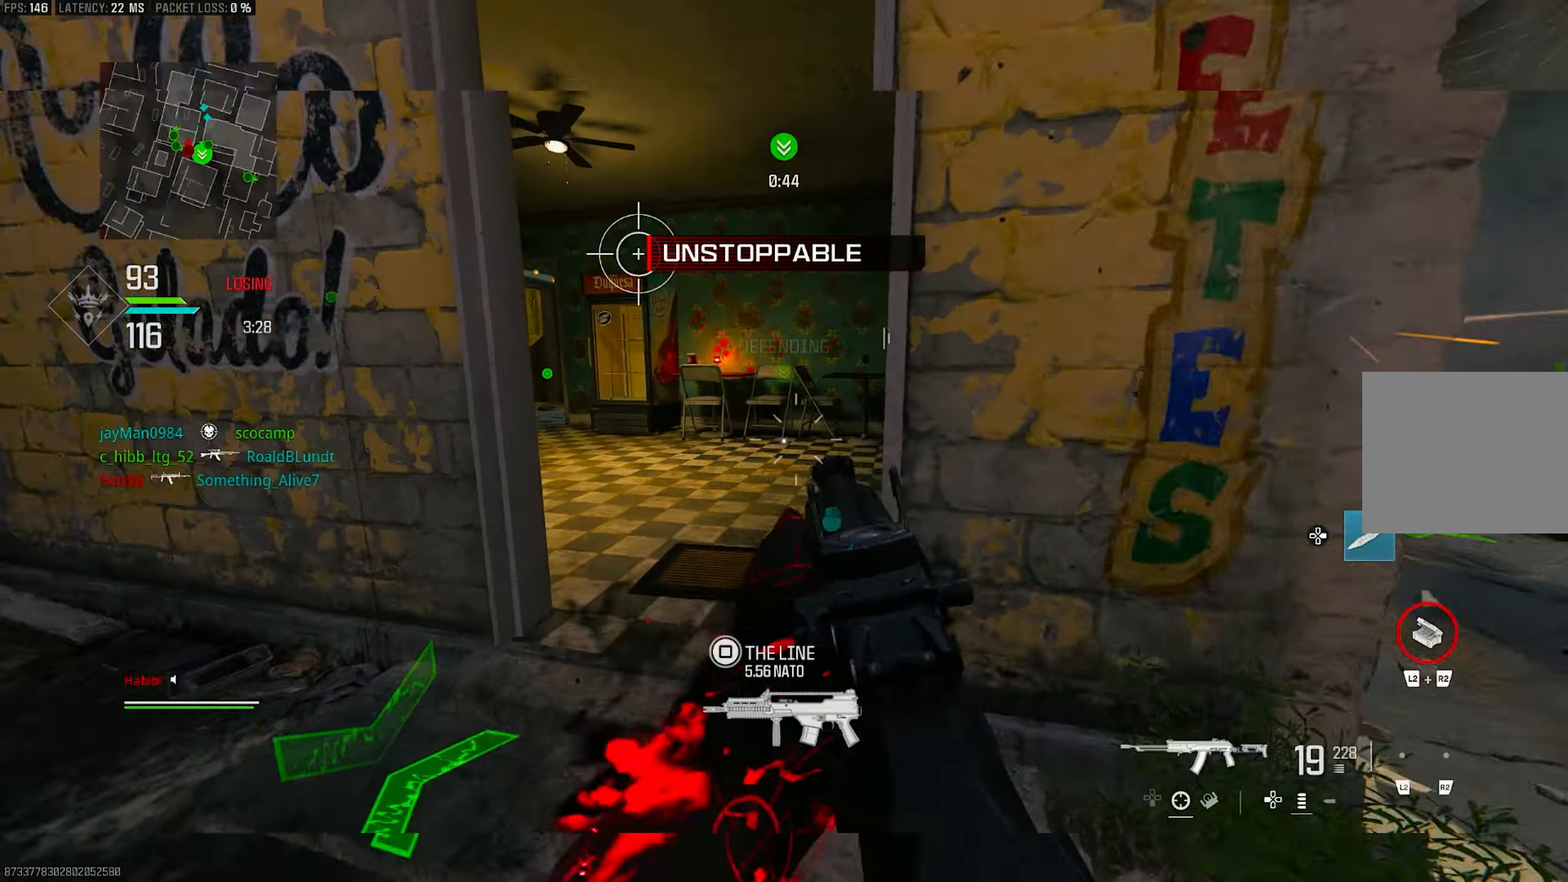
{"buttons": [], "left_stick": "up", "right_stick": "center", "events": [[117, "left_stick", "up-left"], [150, "right_stick", "center"], [217, "L1", "up"], [217, "right_stick", "down-left"], [283, "L3", "down"], [283, "R1", "up"], [383, "L3", "up"], [383, "left_stick", "up"], [383, "right_stick", "center"]]}
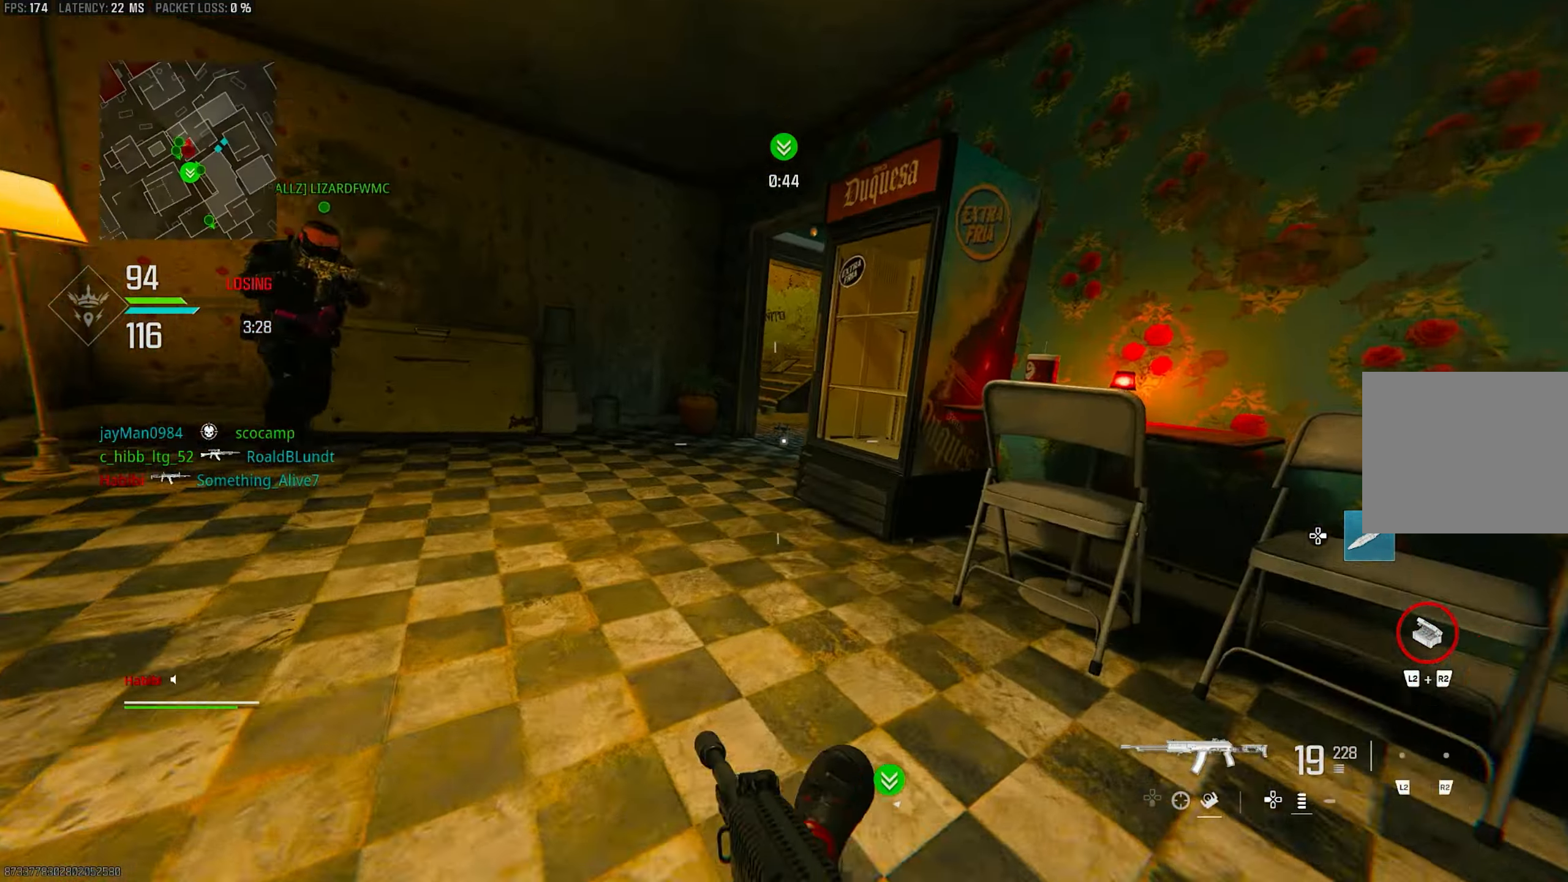
{"buttons": ["L3"], "left_stick": "up-left", "right_stick": "center", "events": [[50, "right_stick", "left"], [83, "R3", "down"], [183, "R3", "up"], [283, "CROSS", "down"], [283, "R3", "down"], [283, "left_stick", "up-left"], [283, "right_stick", "center"], [417, "CROSS", "up"], [417, "R3", "up"], [483, "L3", "down"]]}
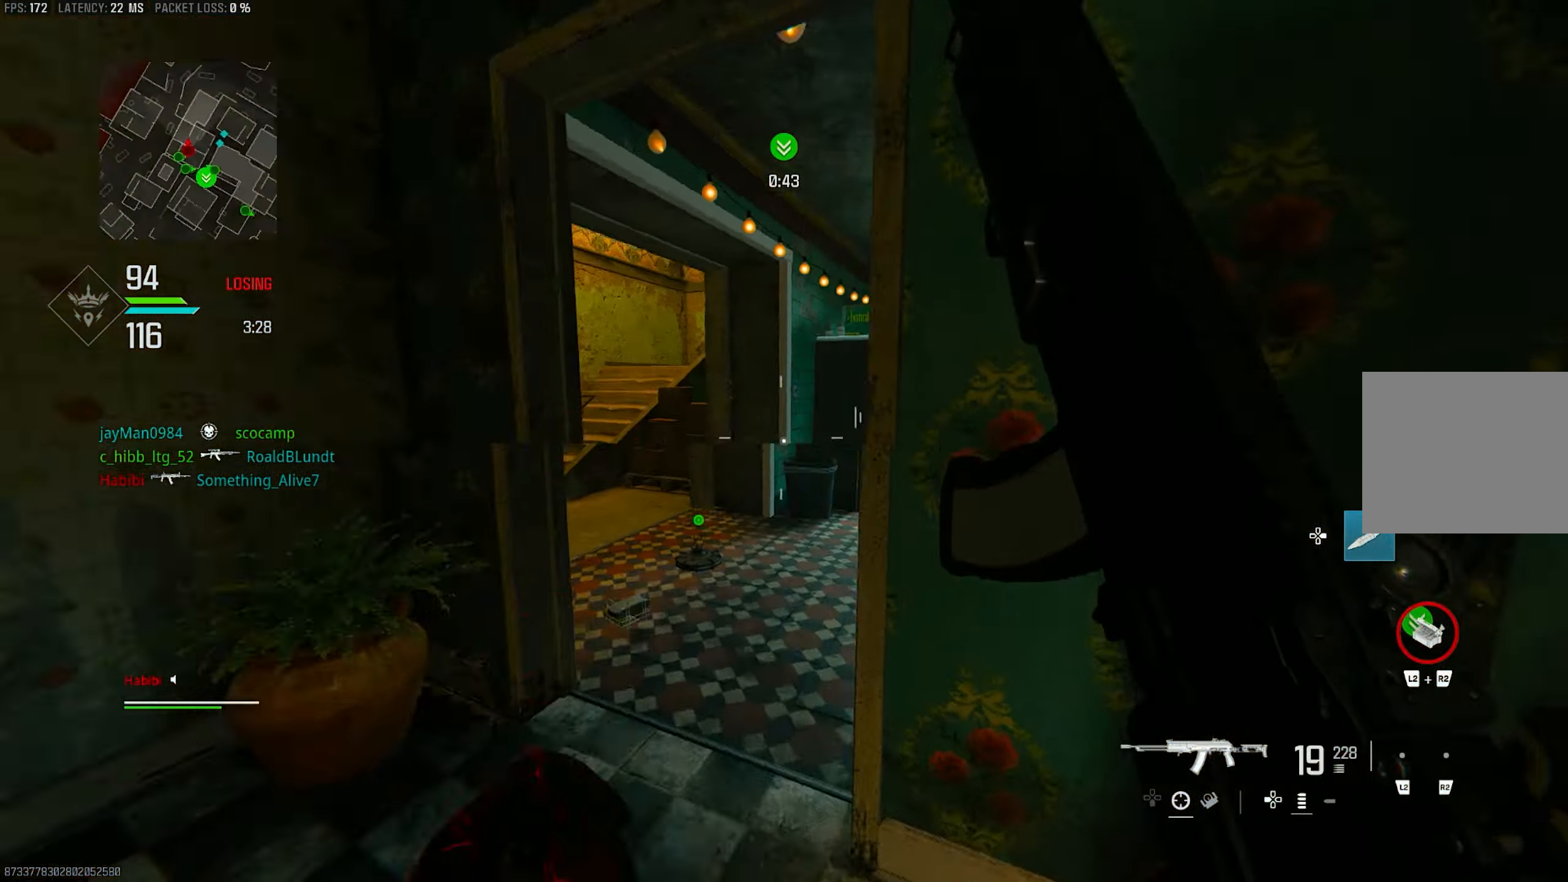
{"buttons": [], "left_stick": "up-left", "right_stick": "right", "events": [[50, "right_stick", "up-left"], [117, "L3", "up"], [183, "right_stick", "right"]]}
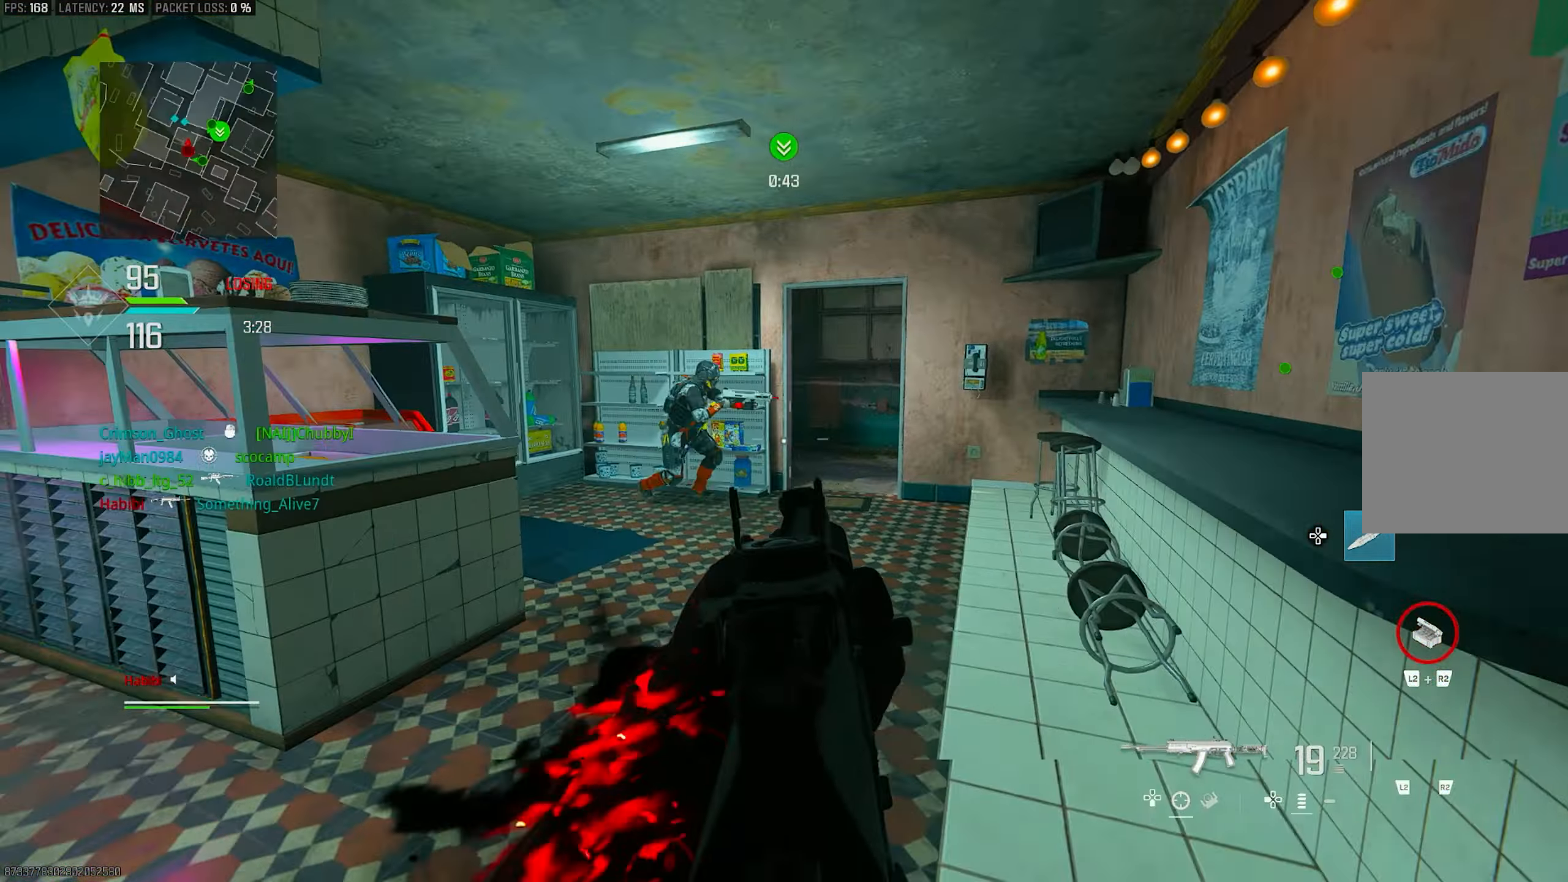
{"buttons": ["L1"], "left_stick": "left", "right_stick": "up-left", "events": [[50, "L1", "down"], [117, "right_stick", "center"], [183, "left_stick", "up"], [183, "right_stick", "right"], [250, "L1", "up"], [317, "L1", "down"], [317, "right_stick", "left"], [417, "left_stick", "left"], [450, "right_stick", "up-left"]]}
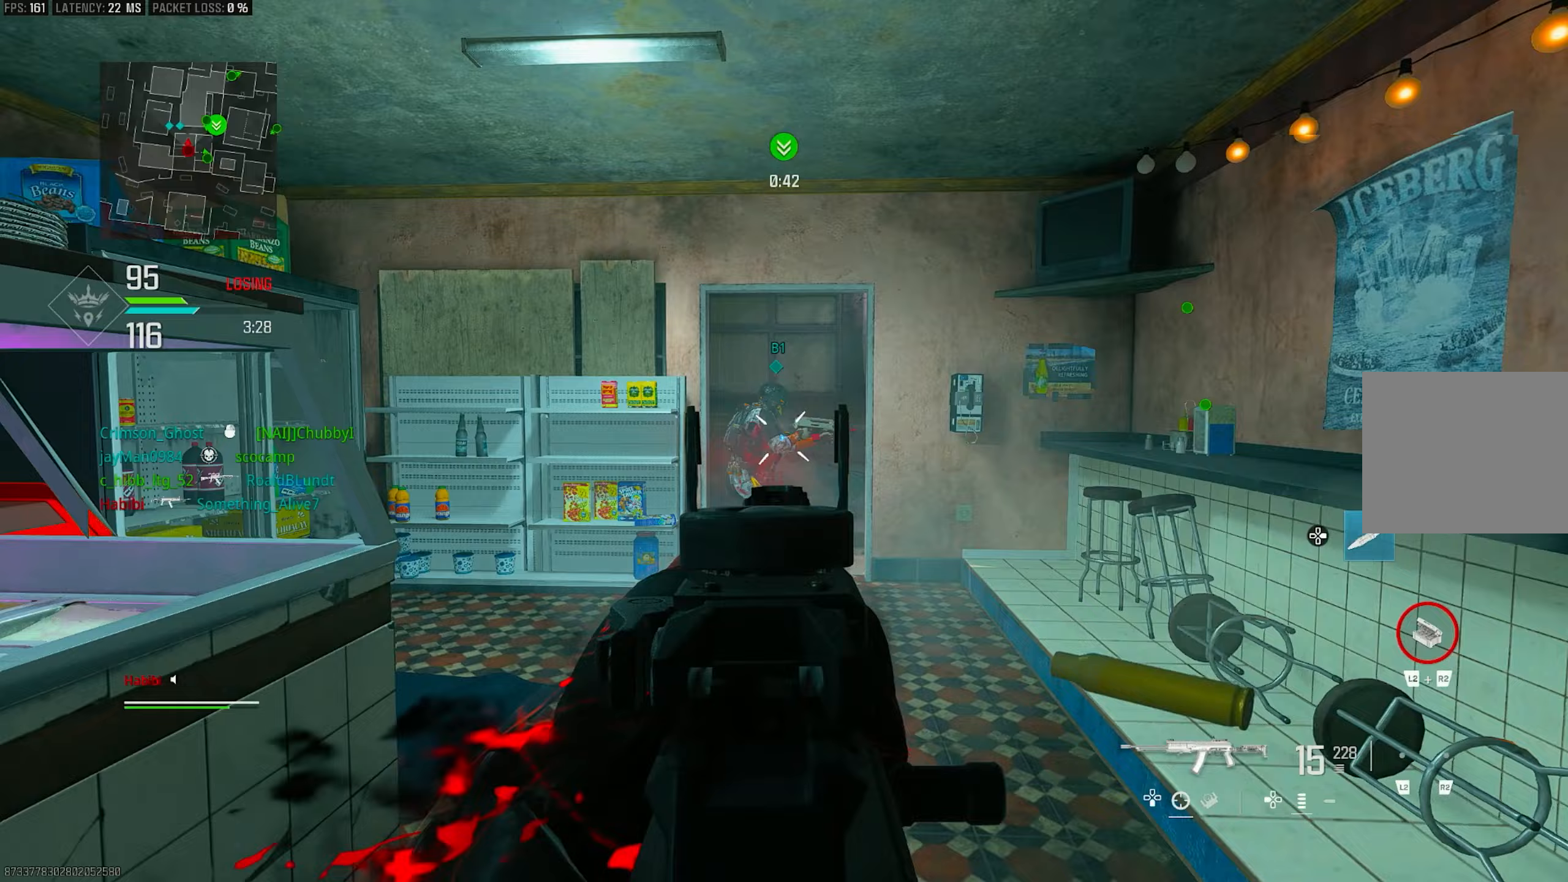
{"buttons": ["L1", "R1"], "left_stick": "up", "right_stick": "center", "events": [[17, "R1", "down"], [17, "right_stick", "up"], [117, "right_stick", "up-right"], [183, "left_stick", "up-left"], [317, "right_stick", "left"], [383, "right_stick", "center"], [450, "left_stick", "up"]]}
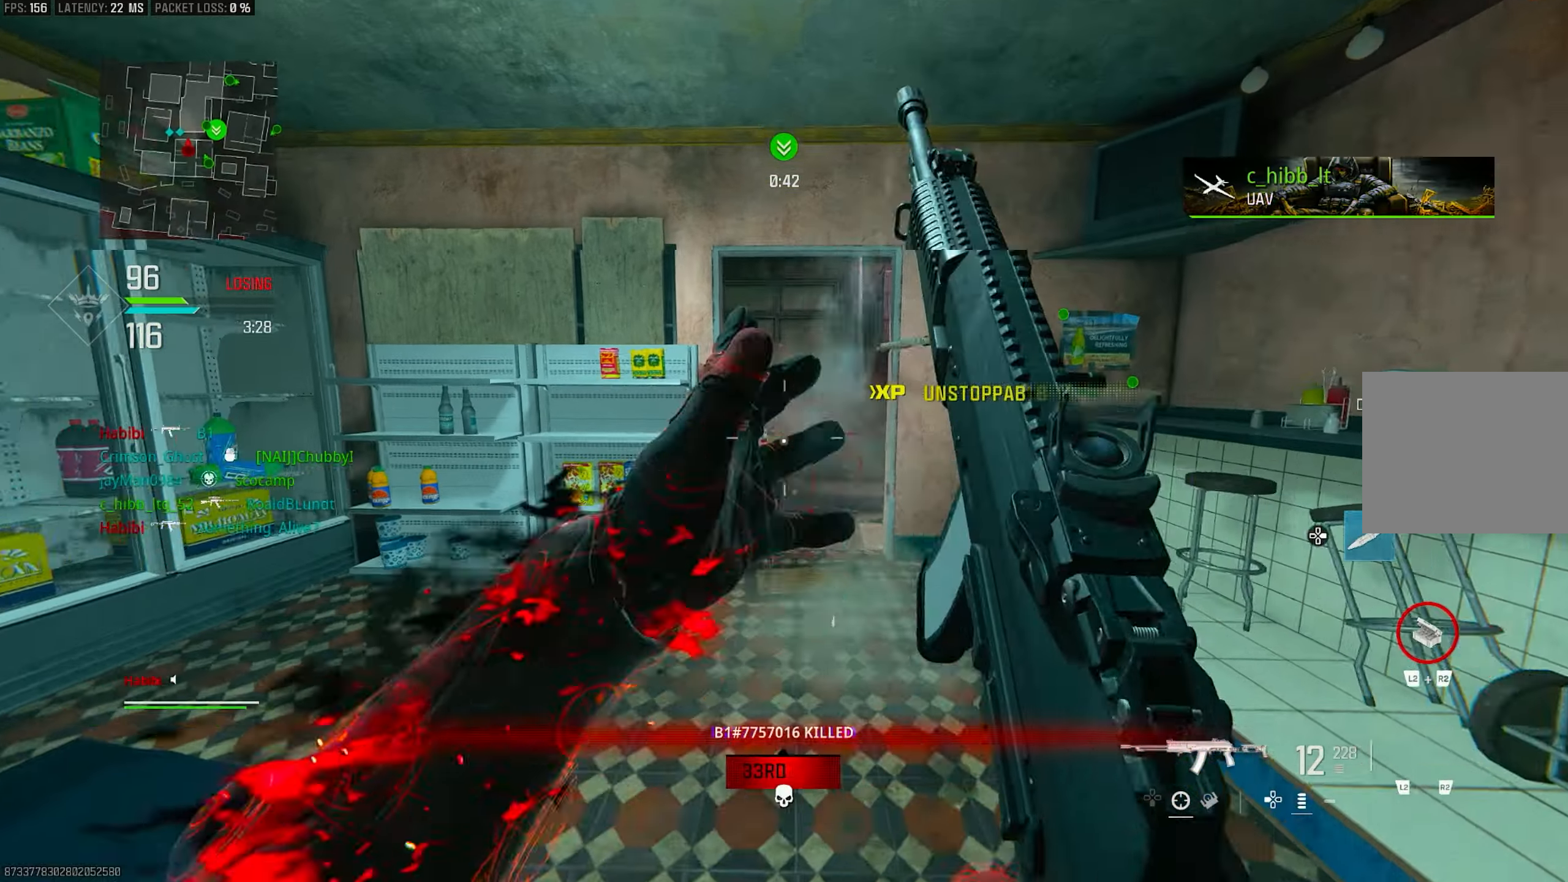
{"buttons": [], "left_stick": "up-right", "right_stick": "center", "events": [[50, "right_stick", "down"], [117, "L1", "up"], [183, "L3", "down"], [183, "R1", "up"], [250, "L3", "up"], [250, "left_stick", "up-right"], [250, "right_stick", "center"], [383, "R3", "down"], [450, "R3", "up"]]}
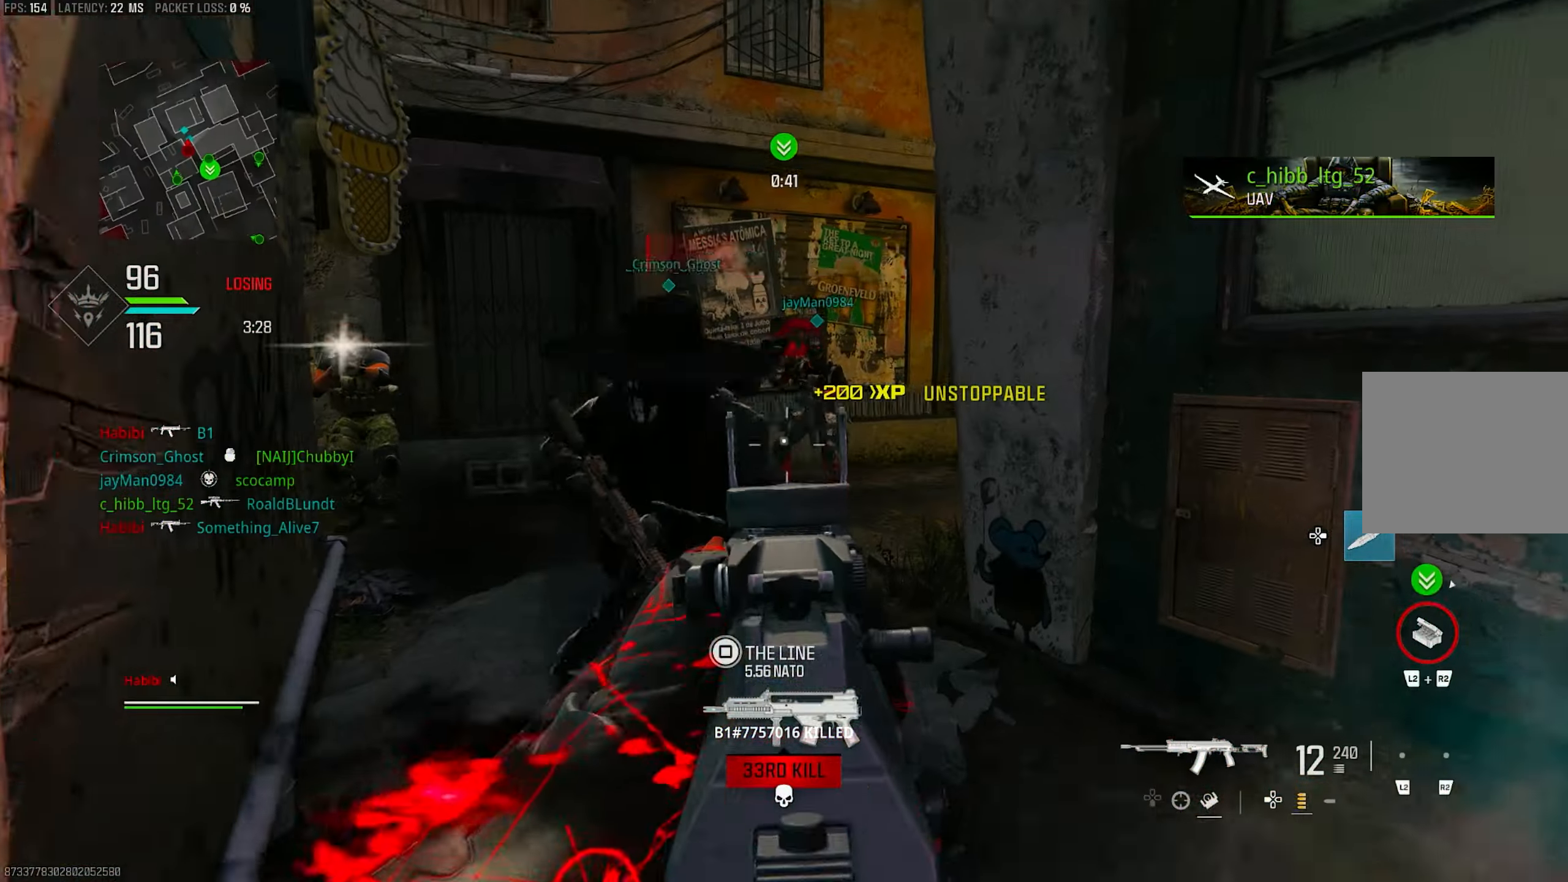
{"buttons": ["L1", "R1"], "left_stick": "down-left", "right_stick": "center", "events": [[17, "R3", "down"], [17, "right_stick", "left"], [50, "L1", "down"], [83, "CROSS", "down"], [150, "R3", "up"], [183, "CROSS", "up"], [250, "right_stick", "center"], [283, "left_stick", "left"], [417, "R1", "down"], [483, "left_stick", "down-left"]]}
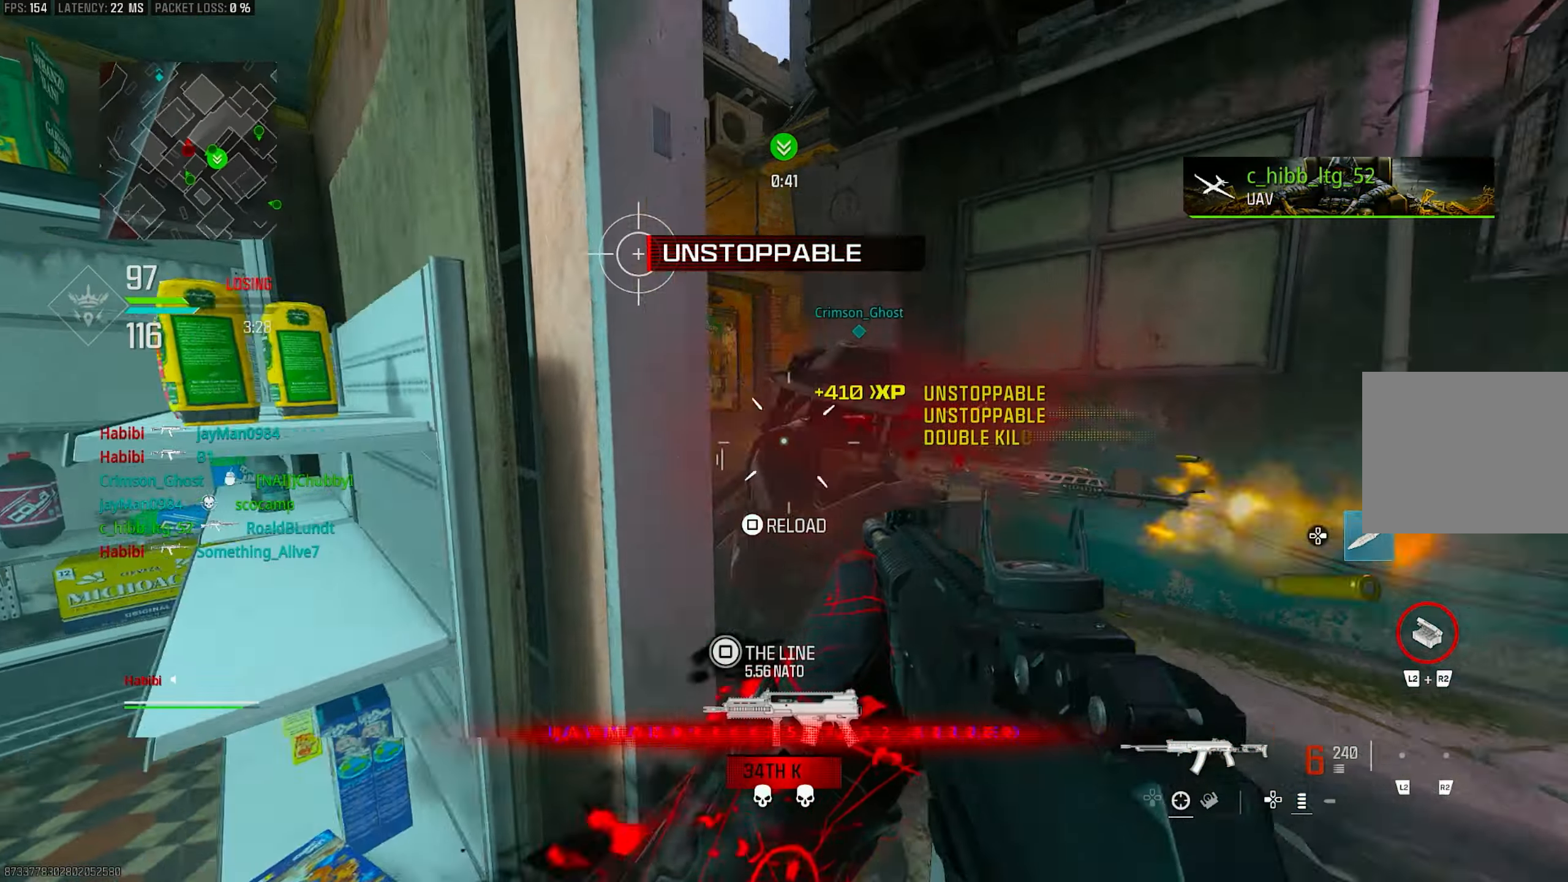
{"buttons": ["R1"], "left_stick": "up-left", "right_stick": "down-right", "events": [[150, "L1", "up"], [183, "right_stick", "down-right"], [417, "left_stick", "up-left"]]}
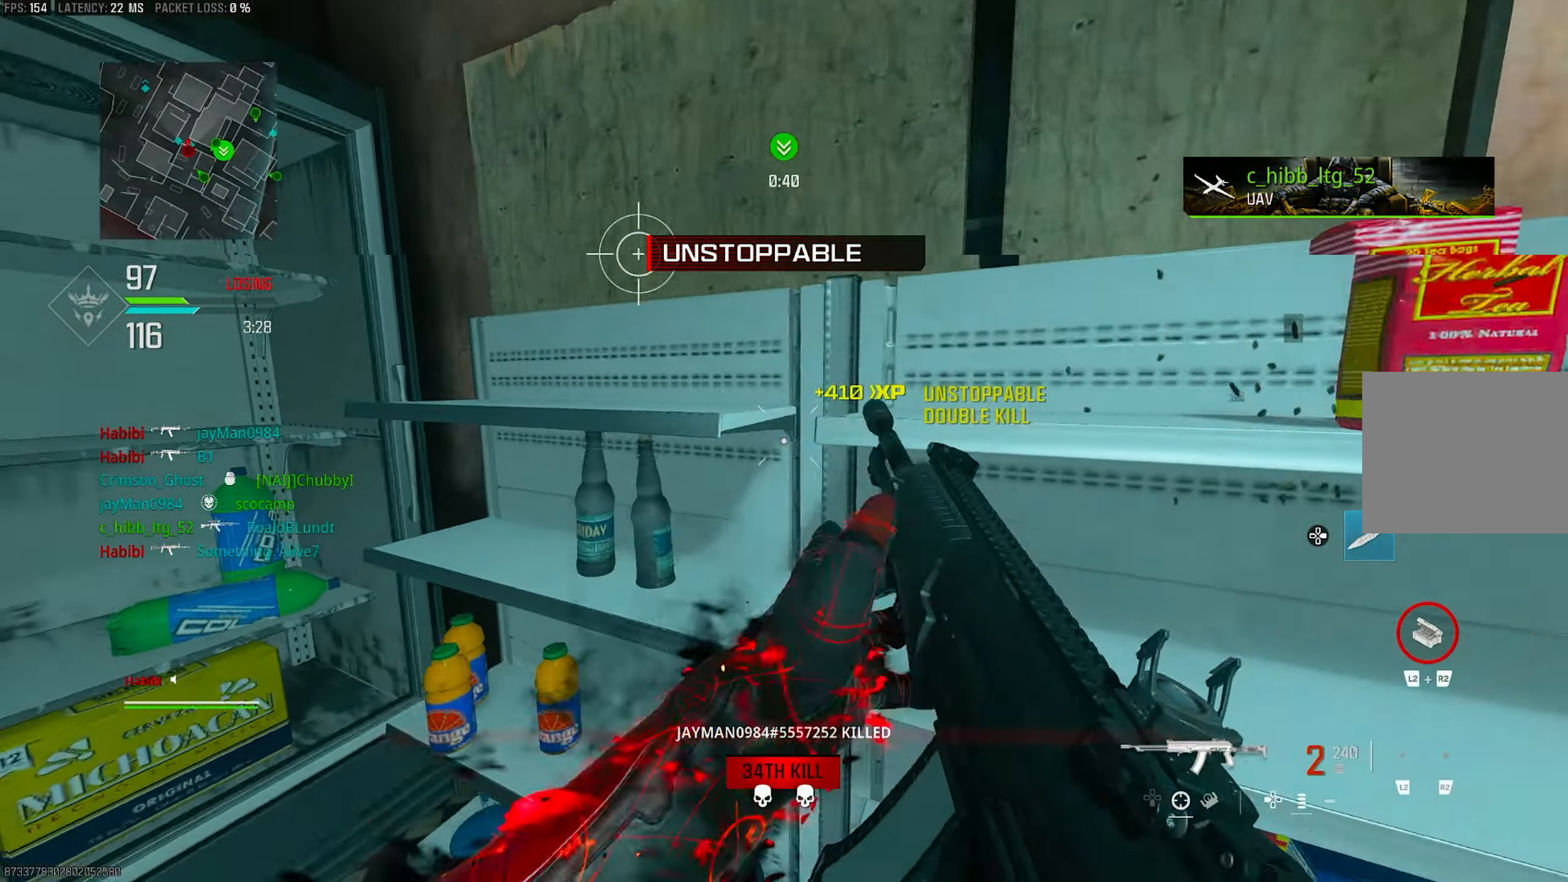
{"buttons": [], "left_stick": "up-left", "right_stick": "center", "events": [[83, "right_stick", "center"], [150, "R1", "up"], [150, "SQUARE", "down"], [250, "SQUARE", "up"], [383, "TRIANGLE", "down"], [417, "TRIANGLE", "up"]]}
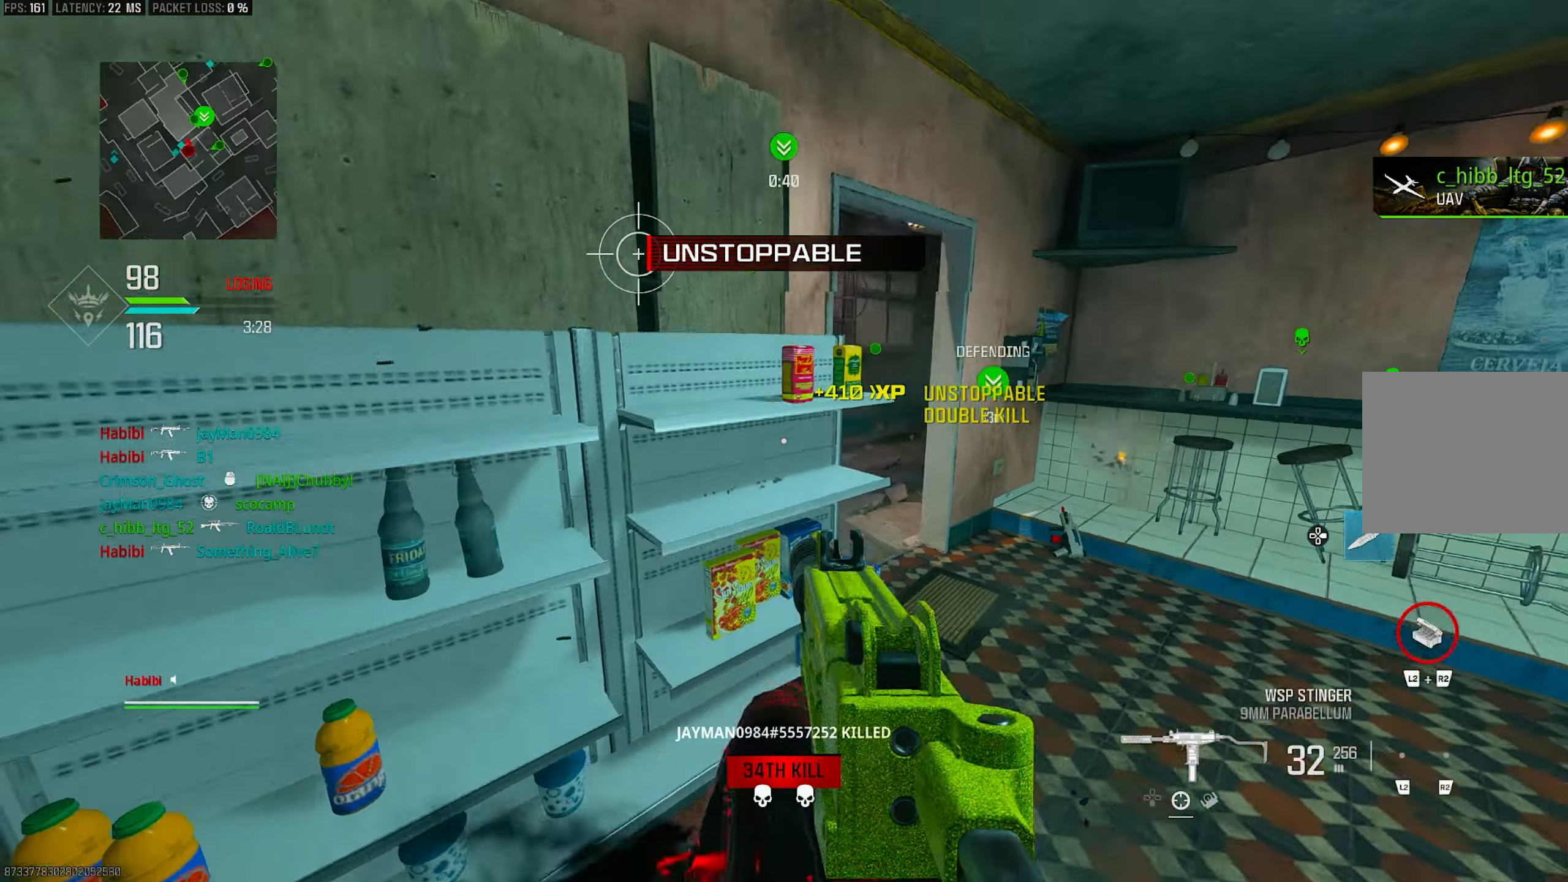
{"buttons": [], "left_stick": "right", "right_stick": "down", "events": [[17, "right_stick", "down"], [83, "right_stick", "right"], [117, "left_stick", "down-right"], [267, "left_stick", "right"], [283, "right_stick", "center"], [350, "CROSS", "down"], [350, "right_stick", "down"], [450, "CROSS", "up"]]}
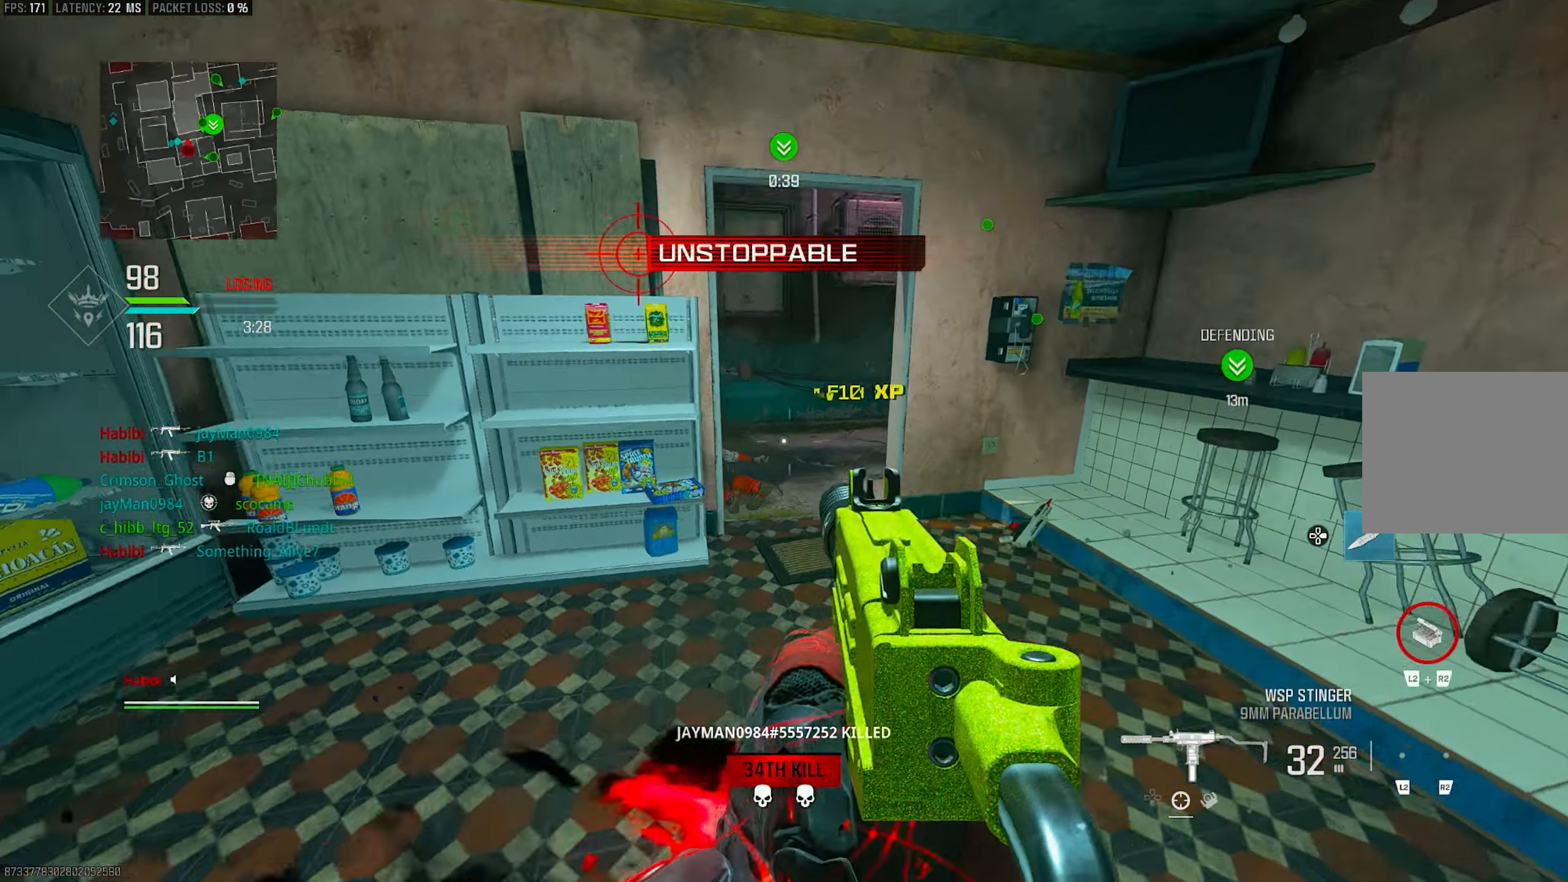
{"buttons": [], "left_stick": "right", "right_stick": "up-left", "events": [[50, "right_stick", "down-left"], [150, "right_stick", "left"], [217, "L1", "down"], [317, "L1", "up"], [317, "right_stick", "up-left"], [383, "L1", "down"], [483, "L1", "up"]]}
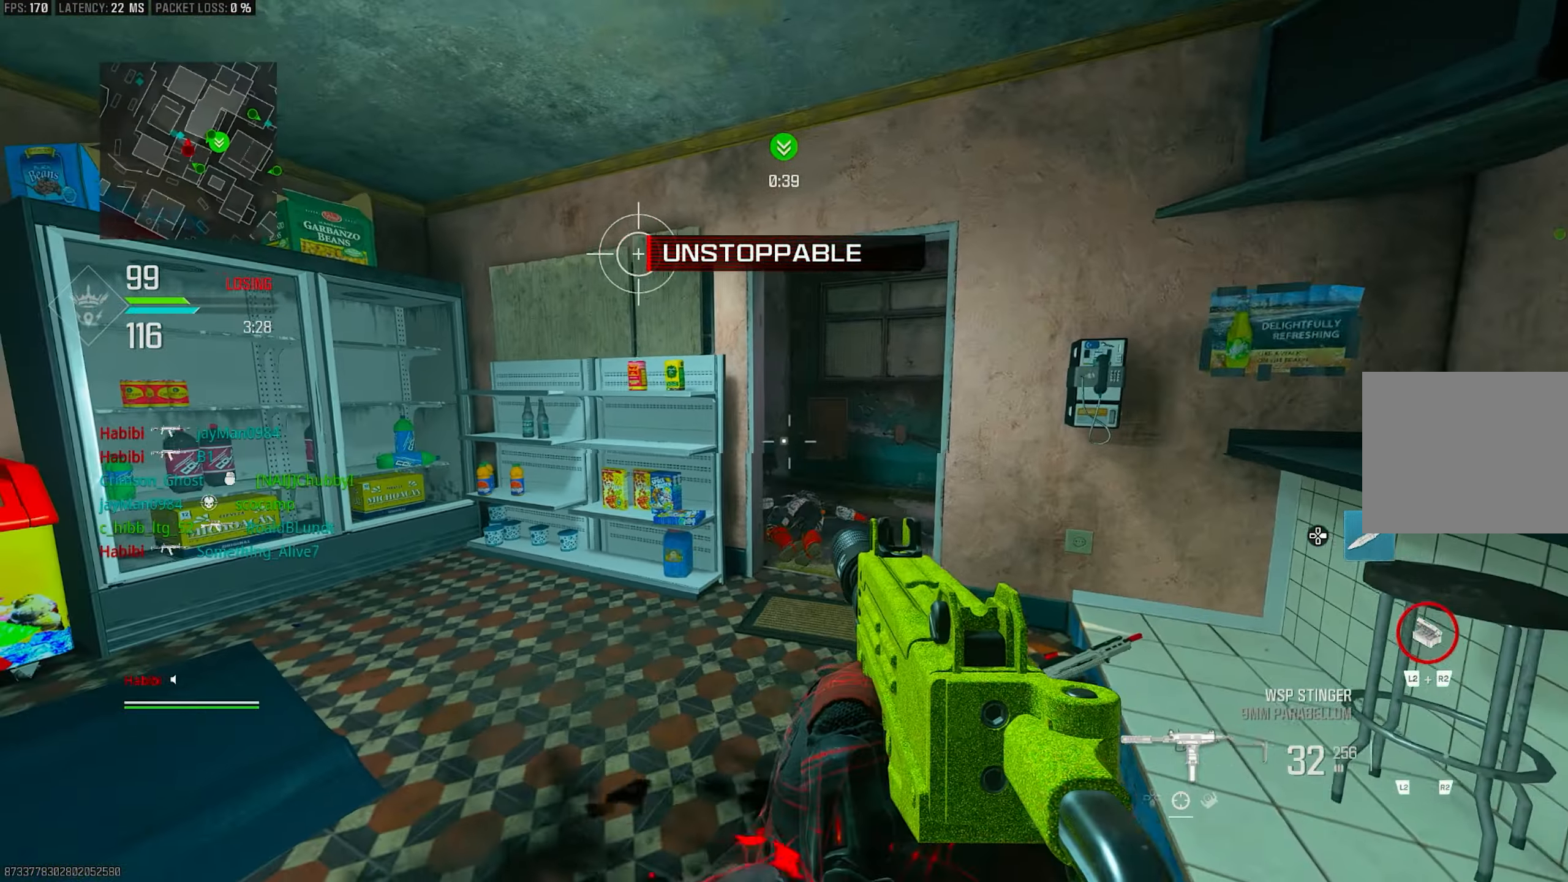
{"buttons": [], "left_stick": "up-left", "right_stick": "center", "events": [[117, "right_stick", "center"], [150, "L1", "down"], [183, "right_stick", "left"], [250, "L1", "up"], [350, "right_stick", "center"], [450, "left_stick", "up-left"]]}
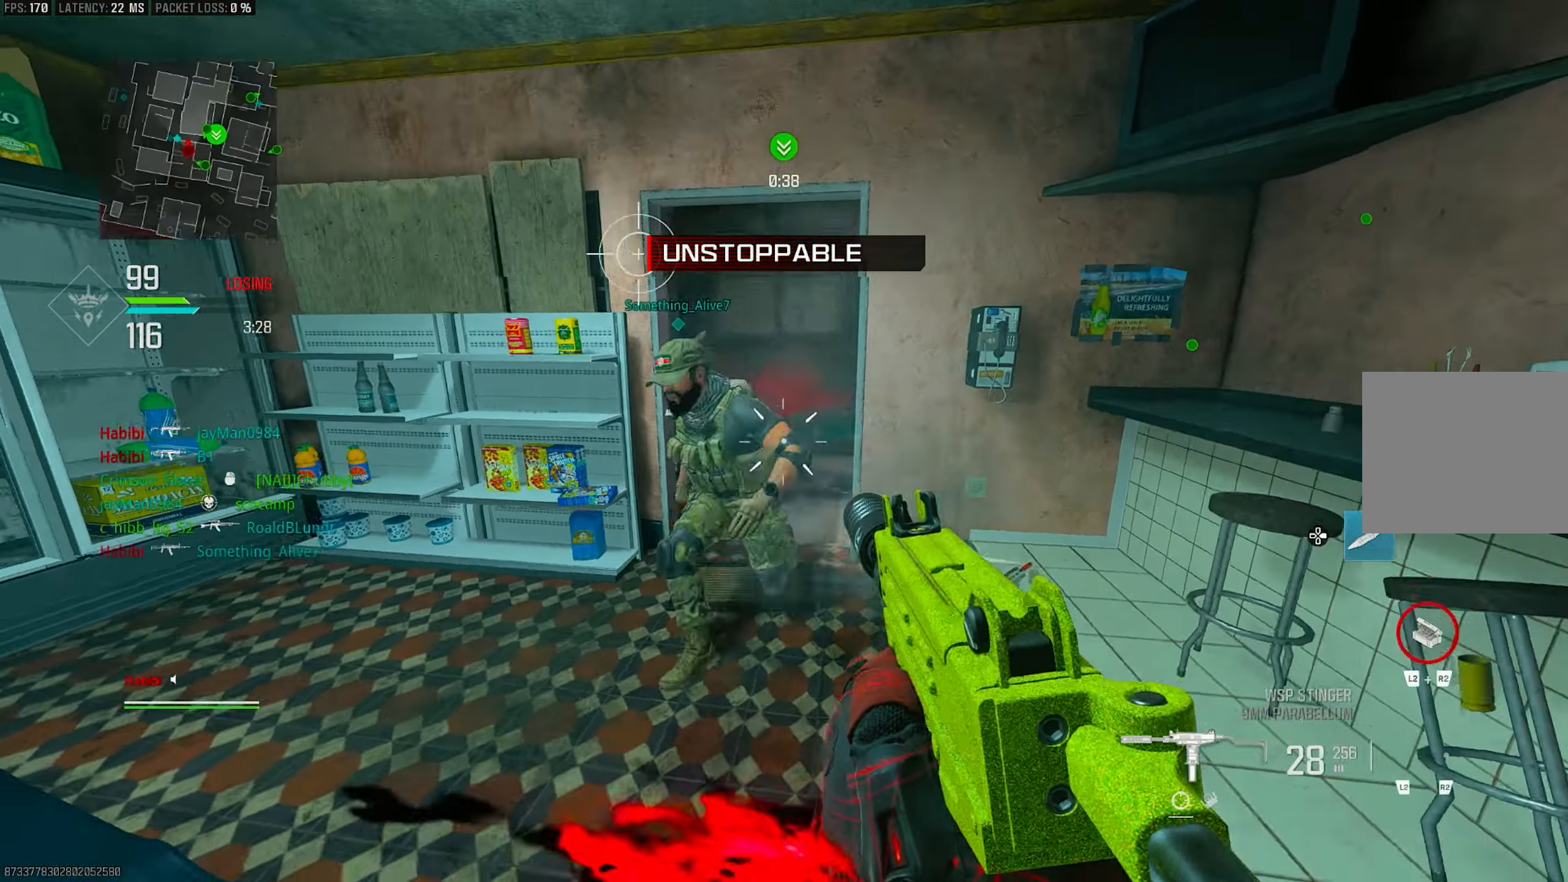
{"buttons": ["R1"], "left_stick": "down-left", "right_stick": "down-right", "events": [[117, "R1", "down"], [150, "left_stick", "left"], [250, "right_stick", "right"], [317, "right_stick", "down-right"], [417, "left_stick", "down-left"]]}
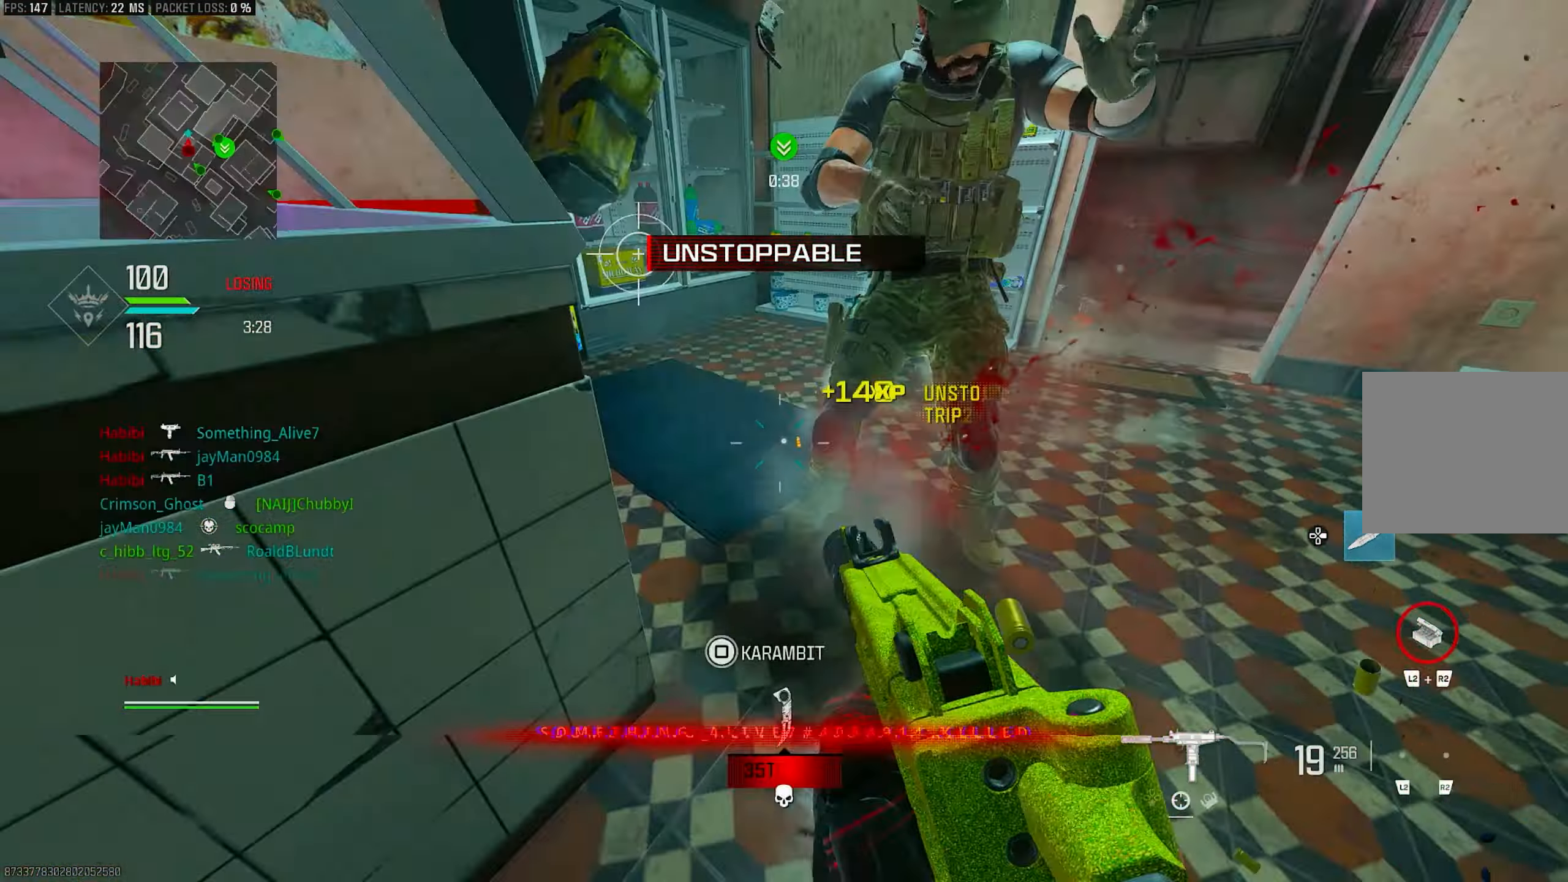
{"buttons": [], "left_stick": "up-left", "right_stick": "up-right", "events": [[50, "R3", "down"], [50, "right_stick", "center"], [150, "CROSS", "down"], [150, "right_stick", "left"], [250, "CROSS", "up"], [283, "left_stick", "down"], [383, "R3", "up"], [383, "right_stick", "up"], [450, "right_stick", "up-right"], [483, "R1", "up"], [483, "left_stick", "up-left"]]}
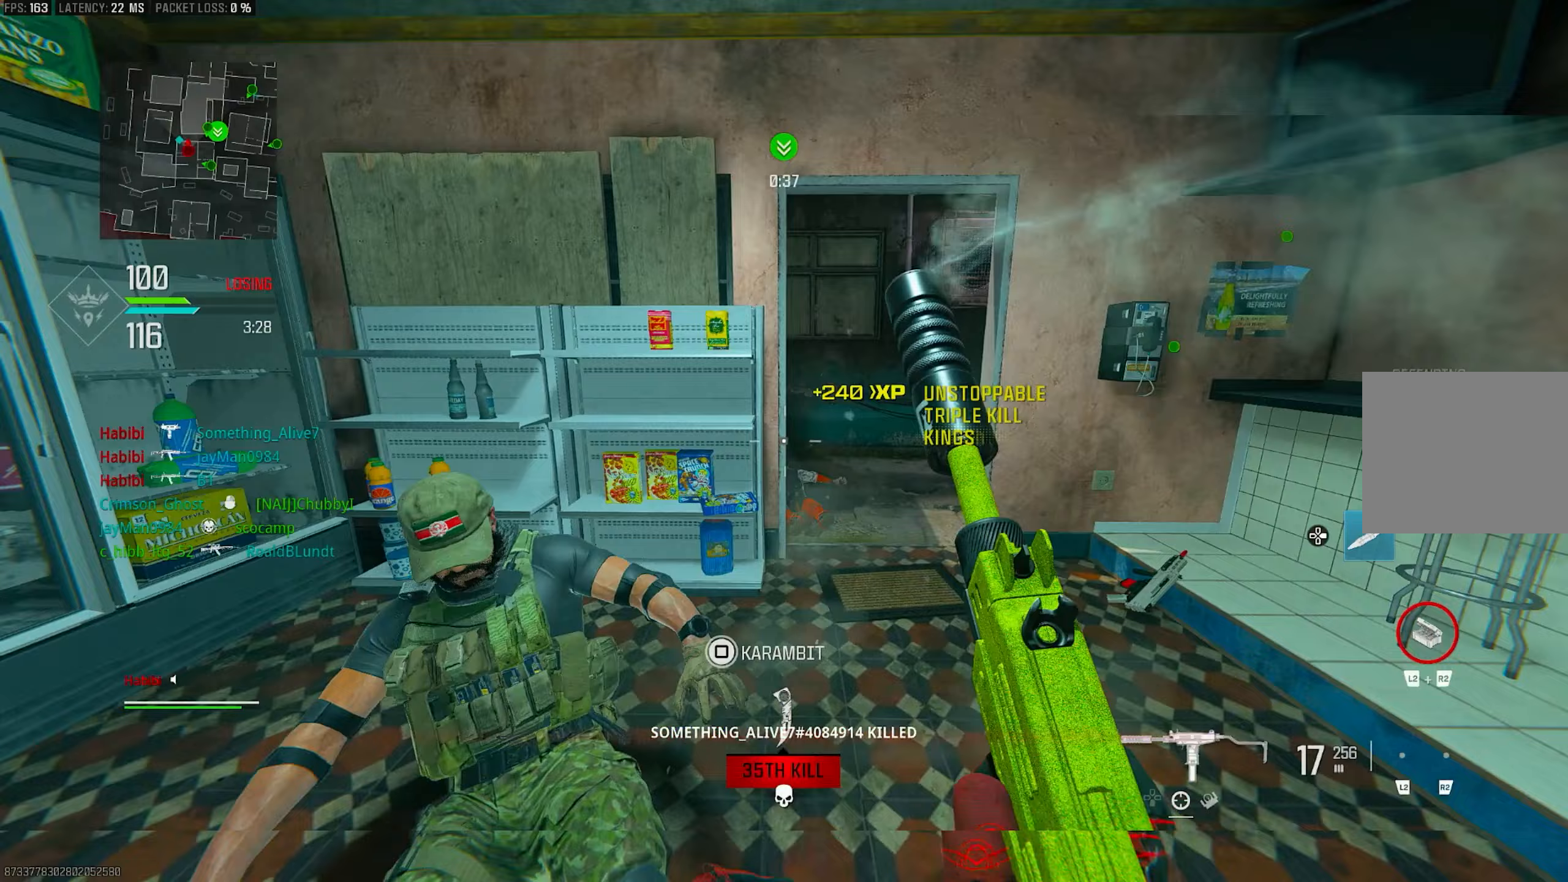
{"buttons": [], "left_stick": "left", "right_stick": "right", "events": [[50, "L3", "down"], [50, "left_stick", "up"], [50, "right_stick", "center"], [117, "L3", "up"], [117, "left_stick", "up-left"], [217, "right_stick", "right"], [317, "left_stick", "left"], [350, "right_stick", "center"], [483, "right_stick", "right"]]}
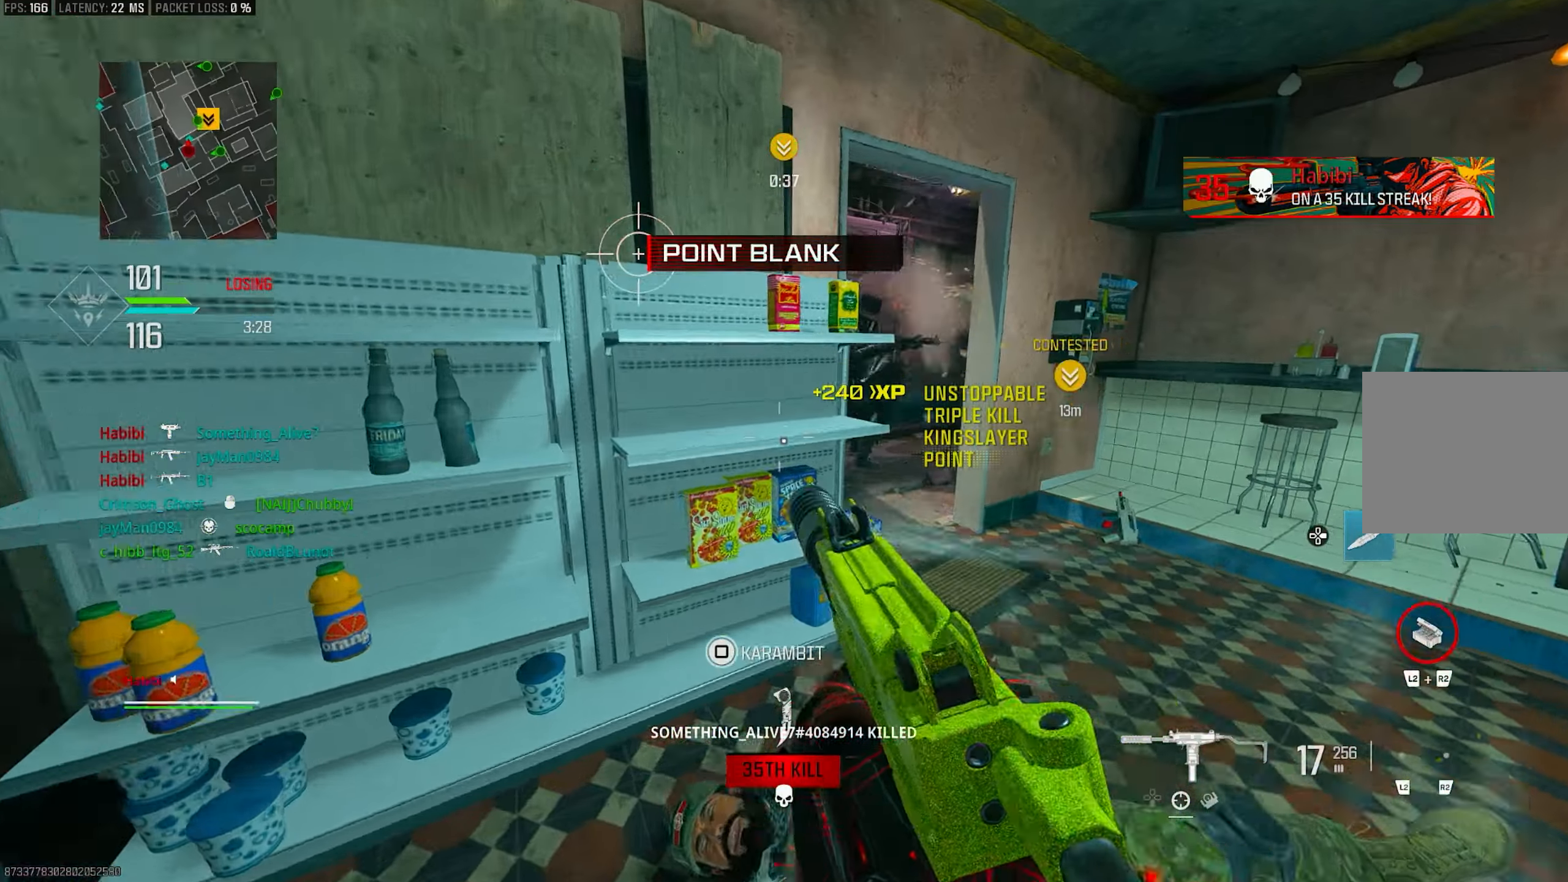
{"buttons": [], "left_stick": "right", "right_stick": "center", "events": [[150, "right_stick", "center"], [183, "left_stick", "up-left"], [283, "left_stick", "up"], [450, "left_stick", "right"]]}
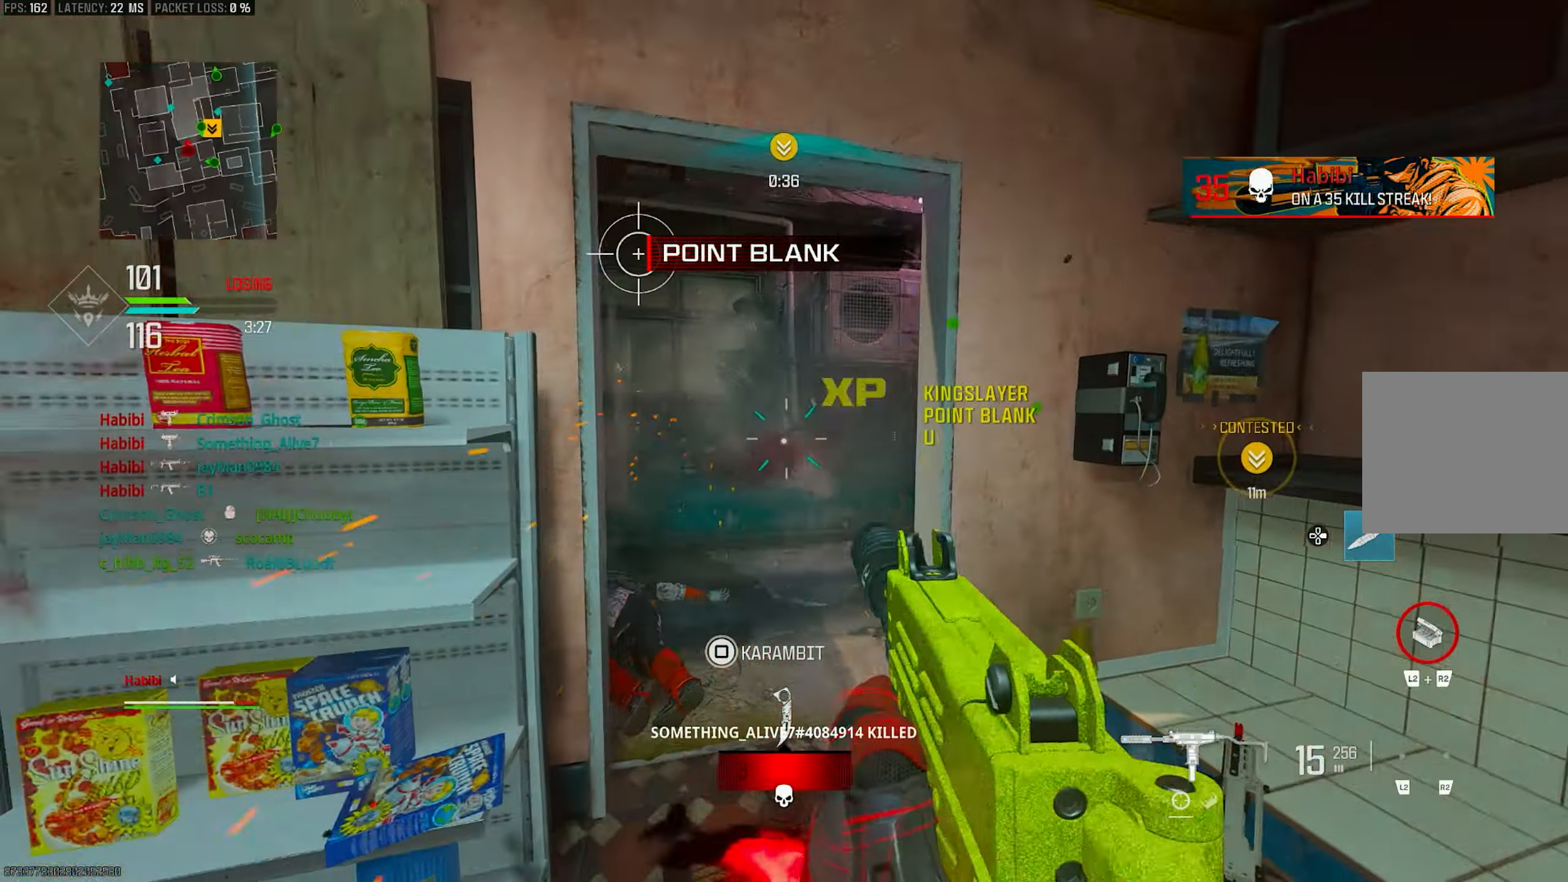
{"buttons": ["R1"], "left_stick": "right", "right_stick": "center", "events": [[83, "right_stick", "left"], [150, "right_stick", "center"], [217, "R1", "down"], [317, "right_stick", "left"], [450, "right_stick", "center"]]}
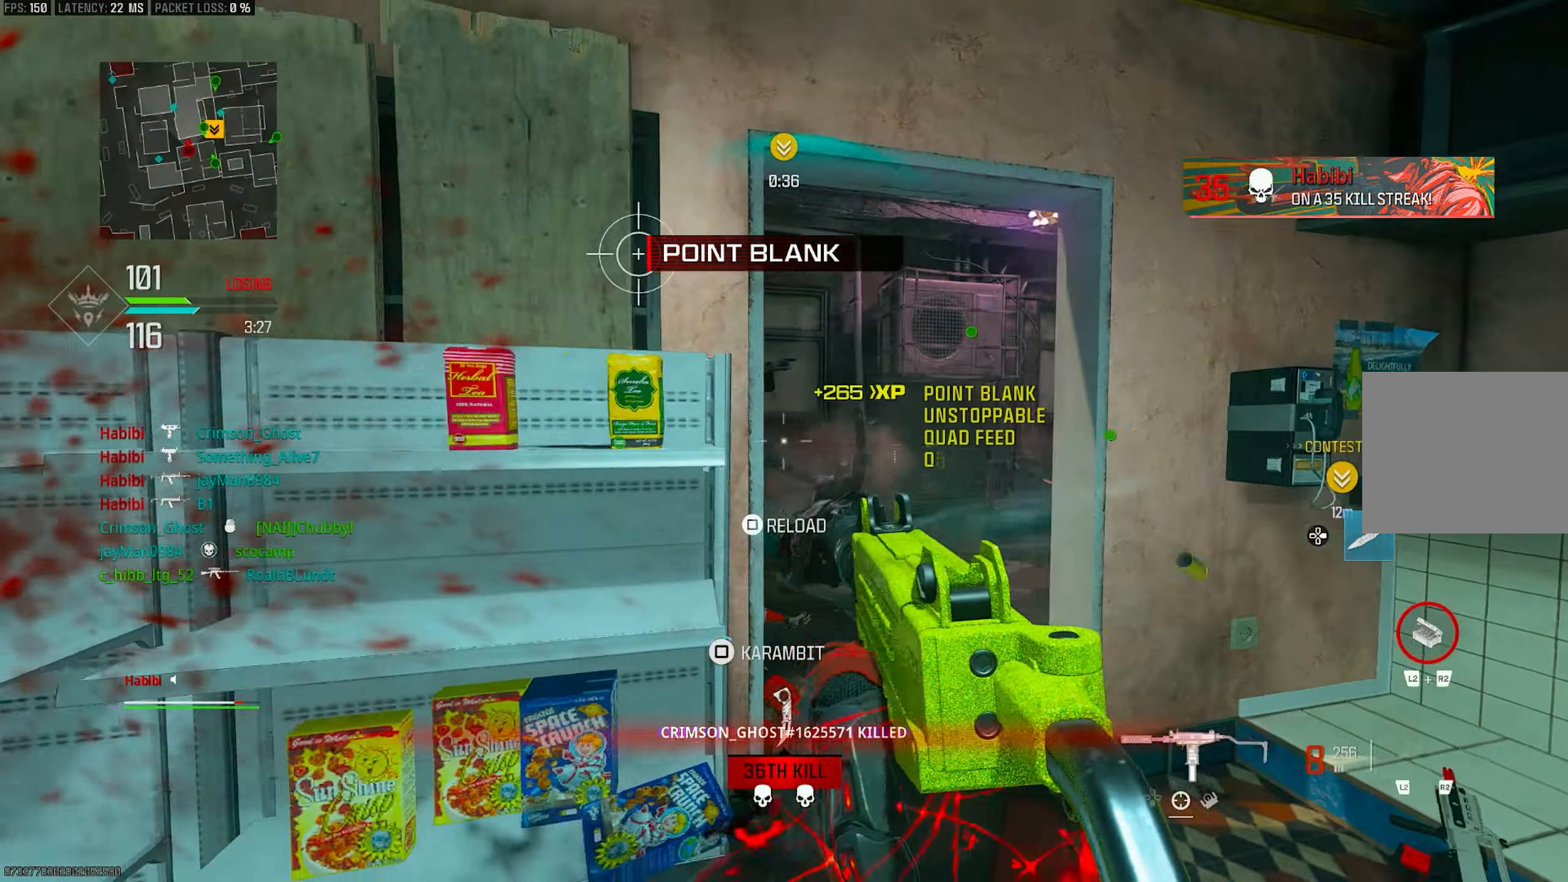
{"buttons": [], "left_stick": "left", "right_stick": "right", "events": [[17, "left_stick", "up-left"], [50, "L1", "down"], [50, "right_stick", "up-right"], [150, "L1", "up"], [150, "right_stick", "center"], [183, "left_stick", "left"], [283, "R1", "up"], [283, "SQUARE", "down"], [317, "SQUARE", "up"], [450, "right_stick", "right"]]}
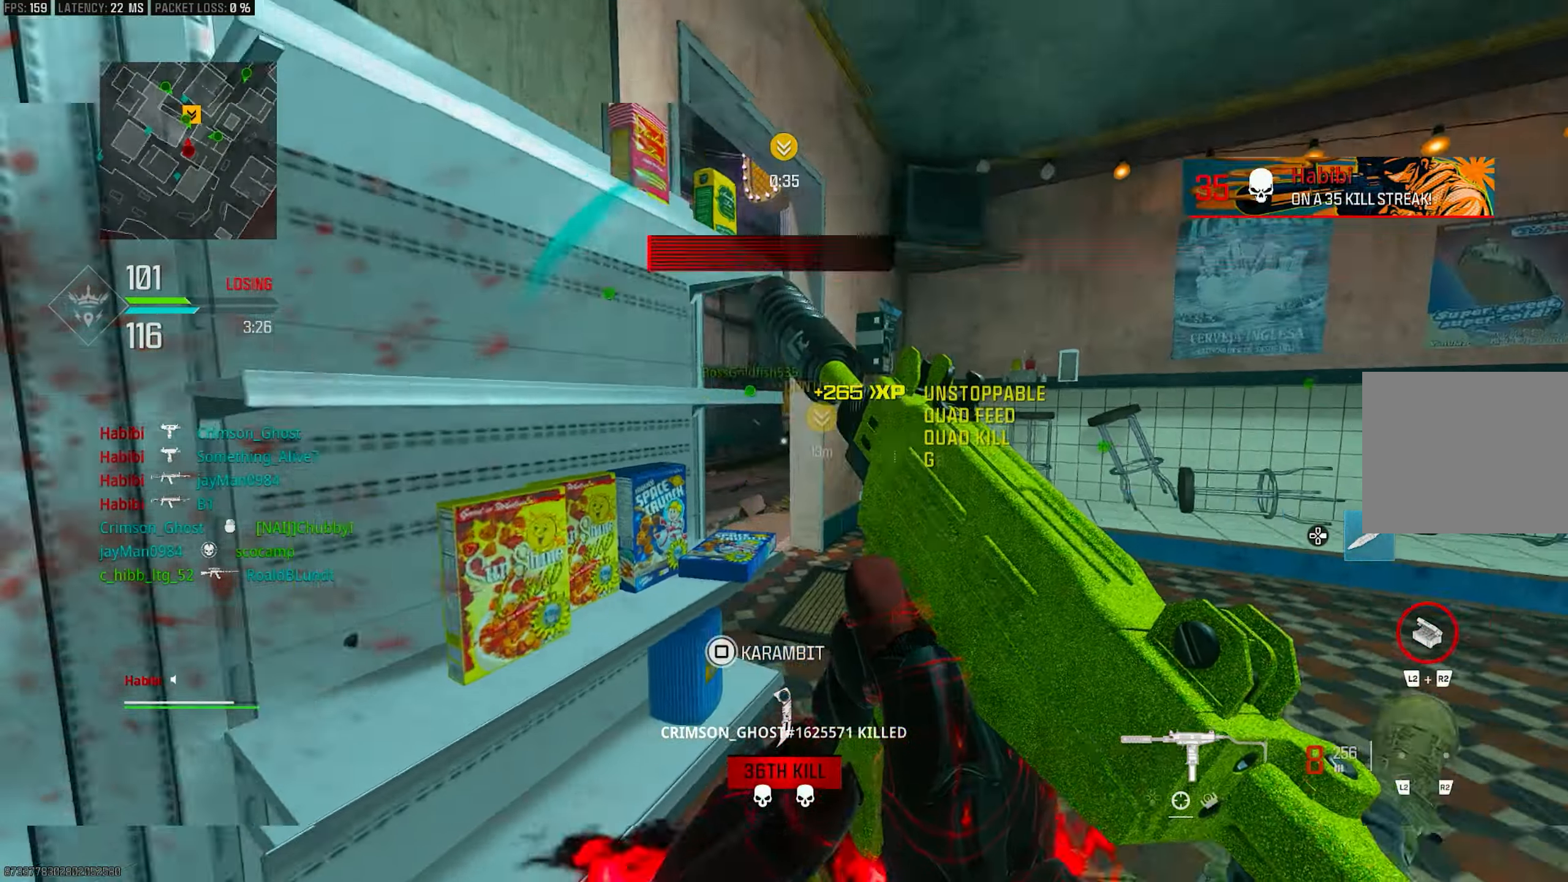
{"buttons": [], "left_stick": "down", "right_stick": "center", "events": [[17, "R3", "down"], [283, "right_stick", "up-right"], [417, "R3", "up"], [483, "left_stick", "down"], [483, "right_stick", "center"]]}
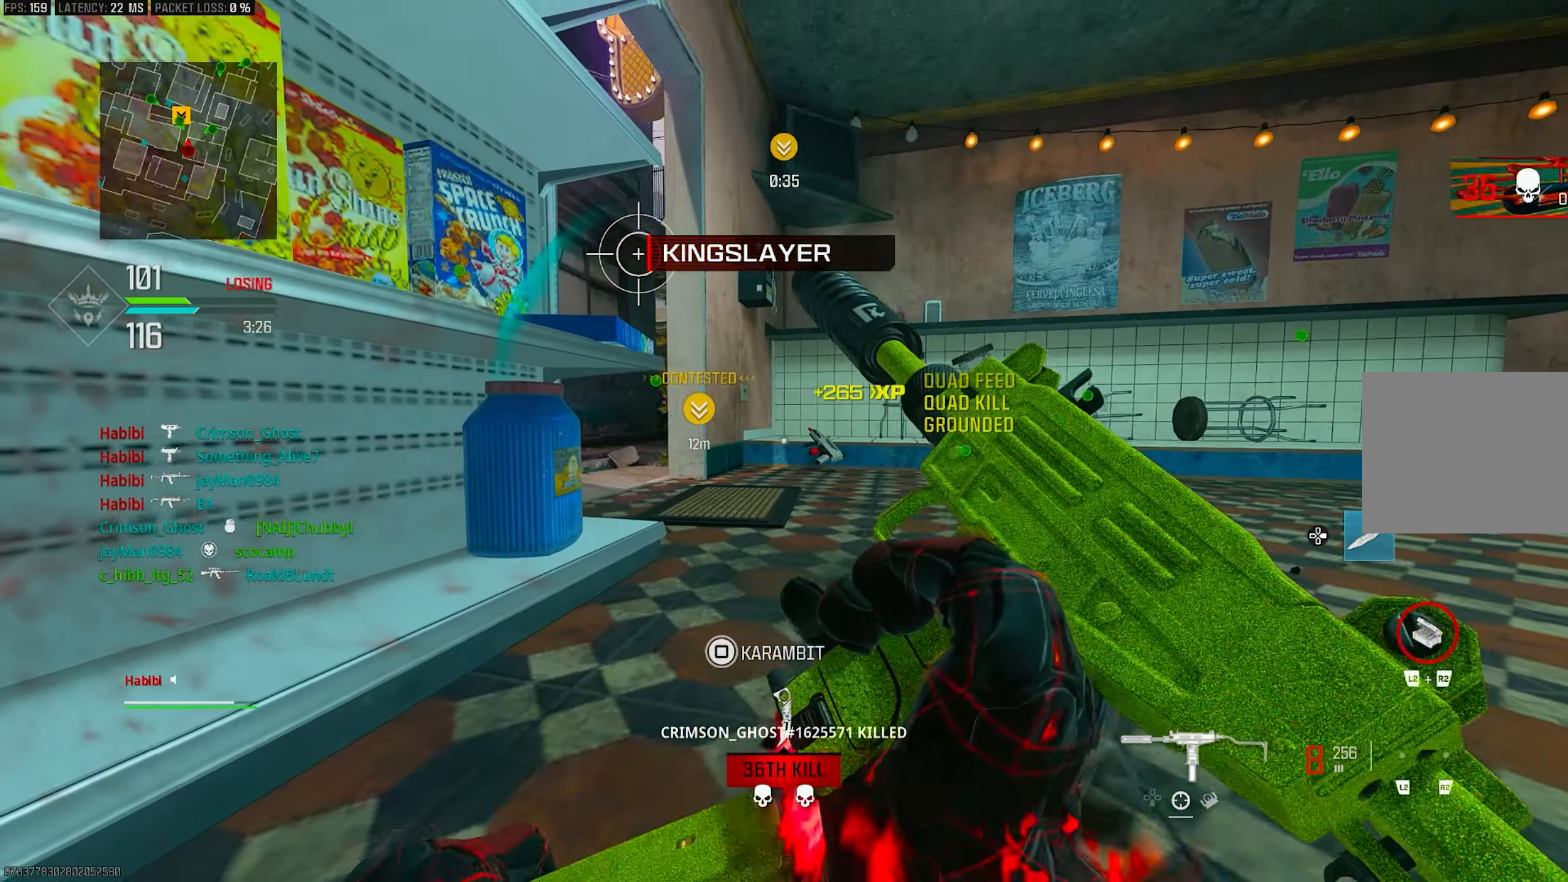
{"buttons": [], "left_stick": "center", "right_stick": "center", "events": [[67, "left_stick", "down-right"], [183, "left_stick", "center"]]}
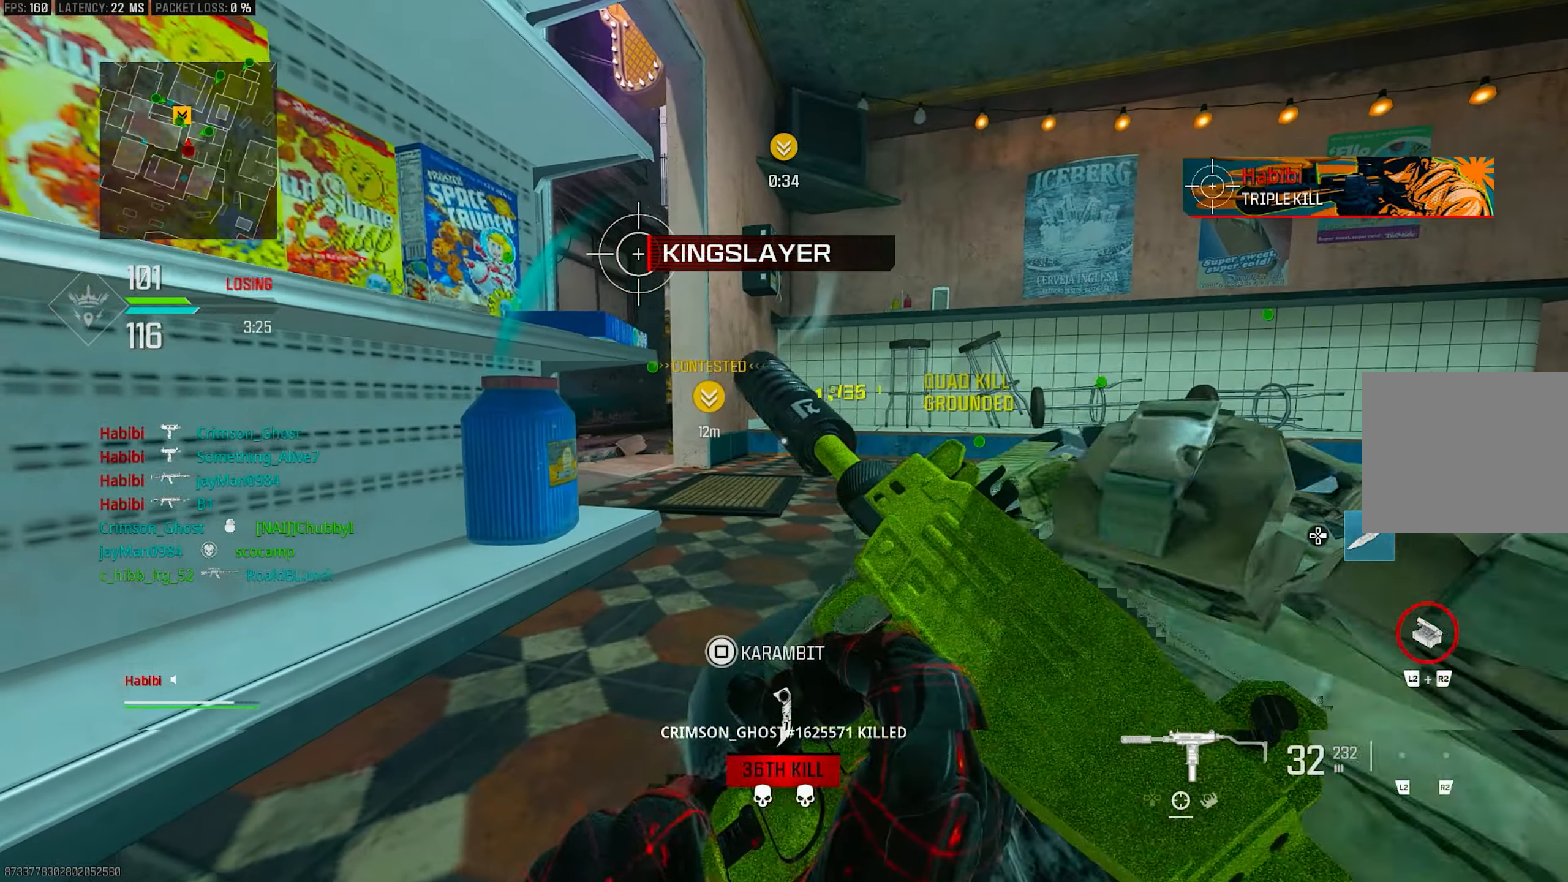
{"buttons": [], "left_stick": "right", "right_stick": "center", "events": [[217, "left_stick", "right"], [317, "CROSS", "down"], [483, "CROSS", "up"]]}
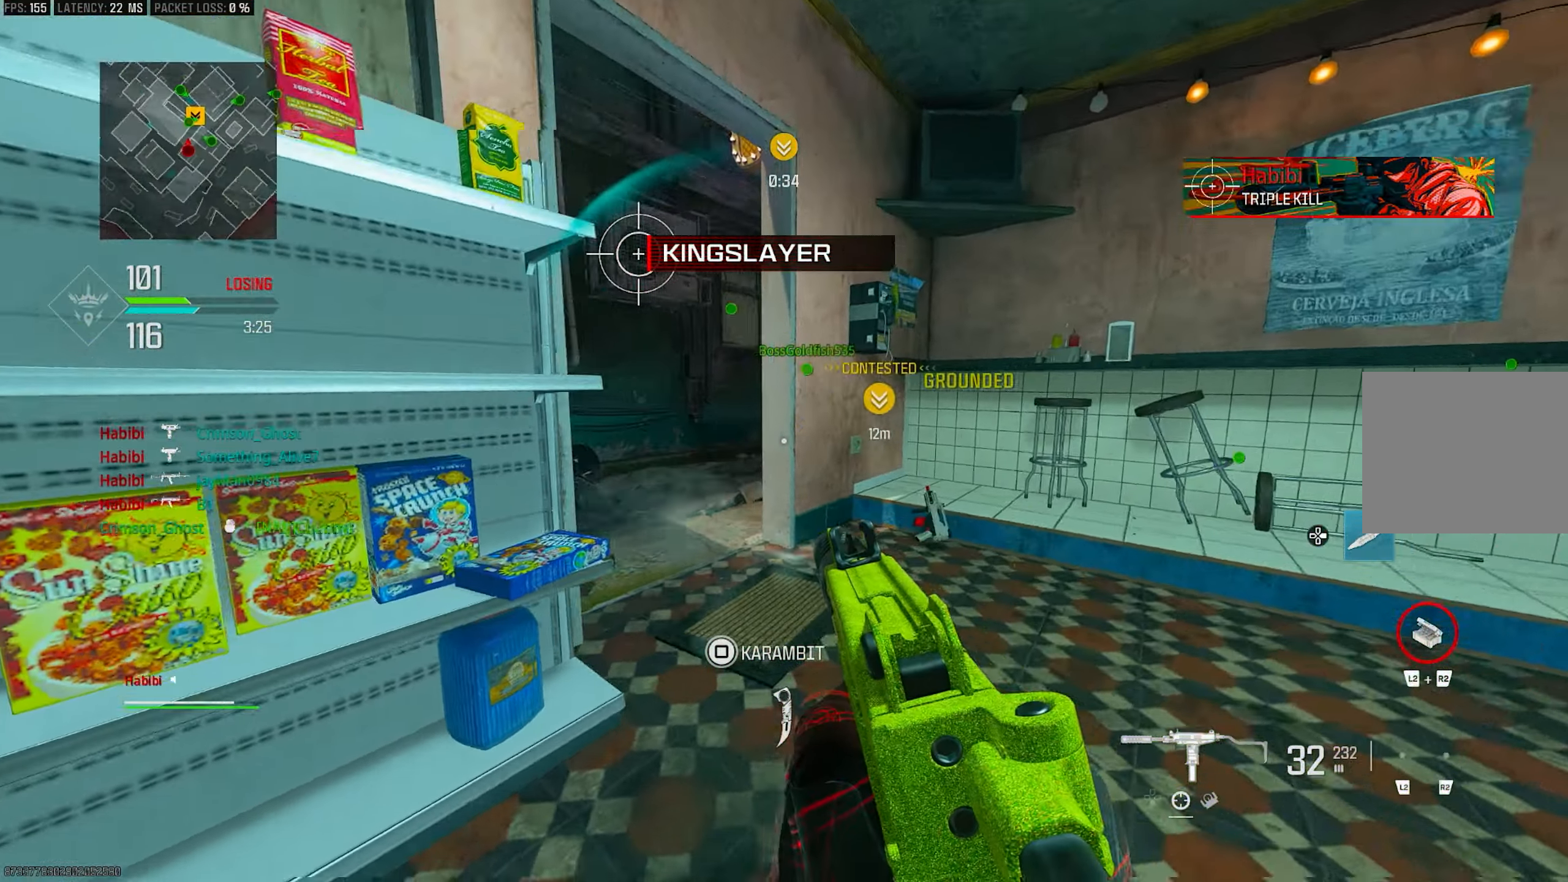
{"buttons": [], "left_stick": "right", "right_stick": "left", "events": [[83, "right_stick", "down-left"], [383, "right_stick", "left"]]}
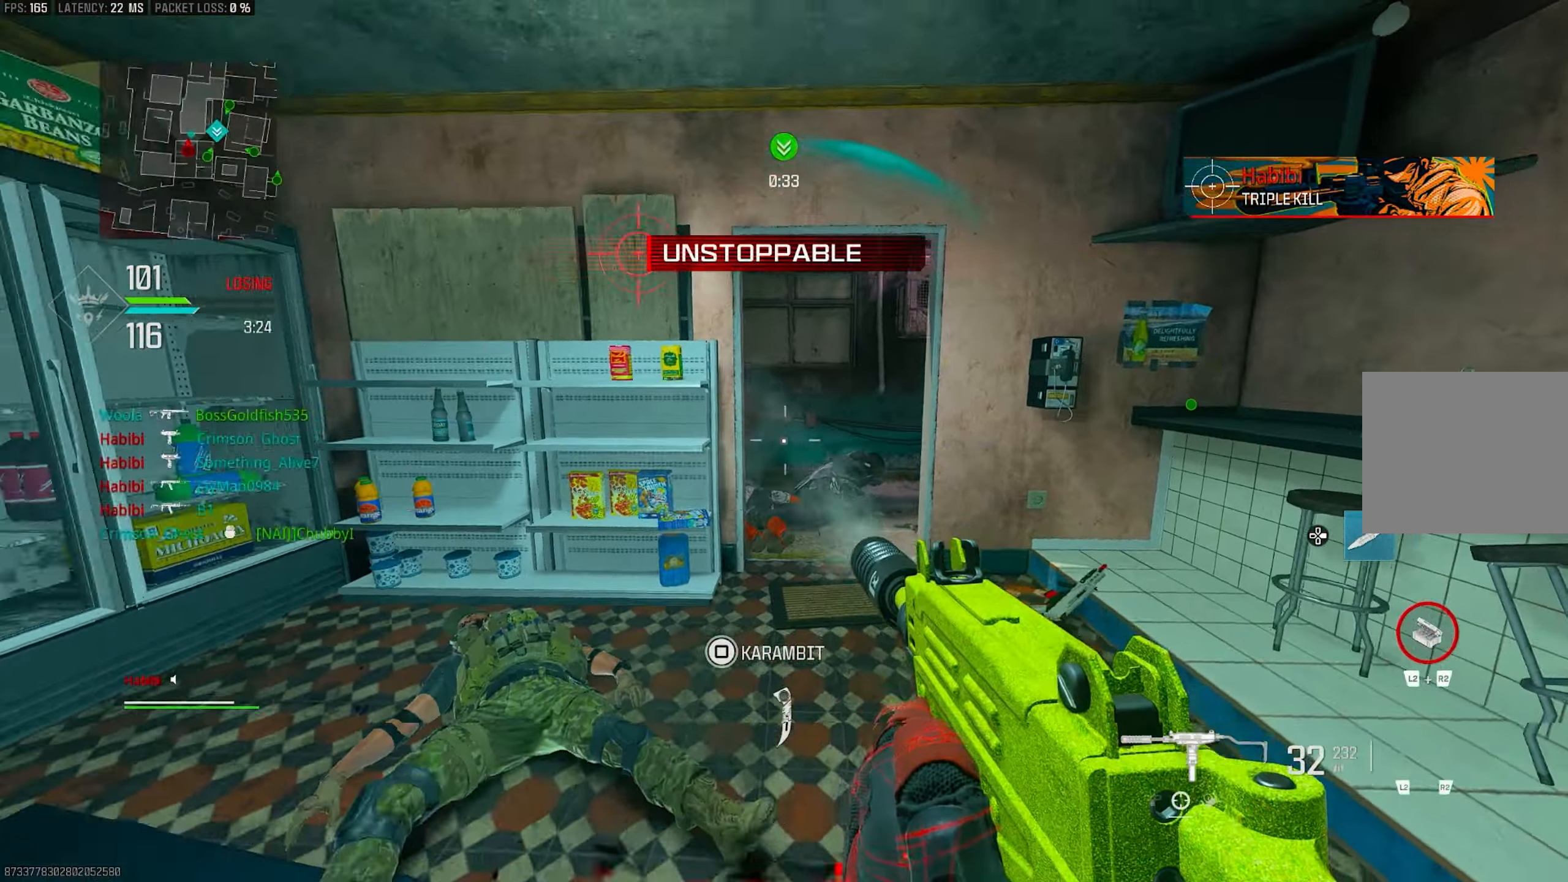
{"buttons": [], "left_stick": "down", "right_stick": "center", "events": [[50, "left_stick", "down-right"], [283, "left_stick", "down"], [417, "right_stick", "center"]]}
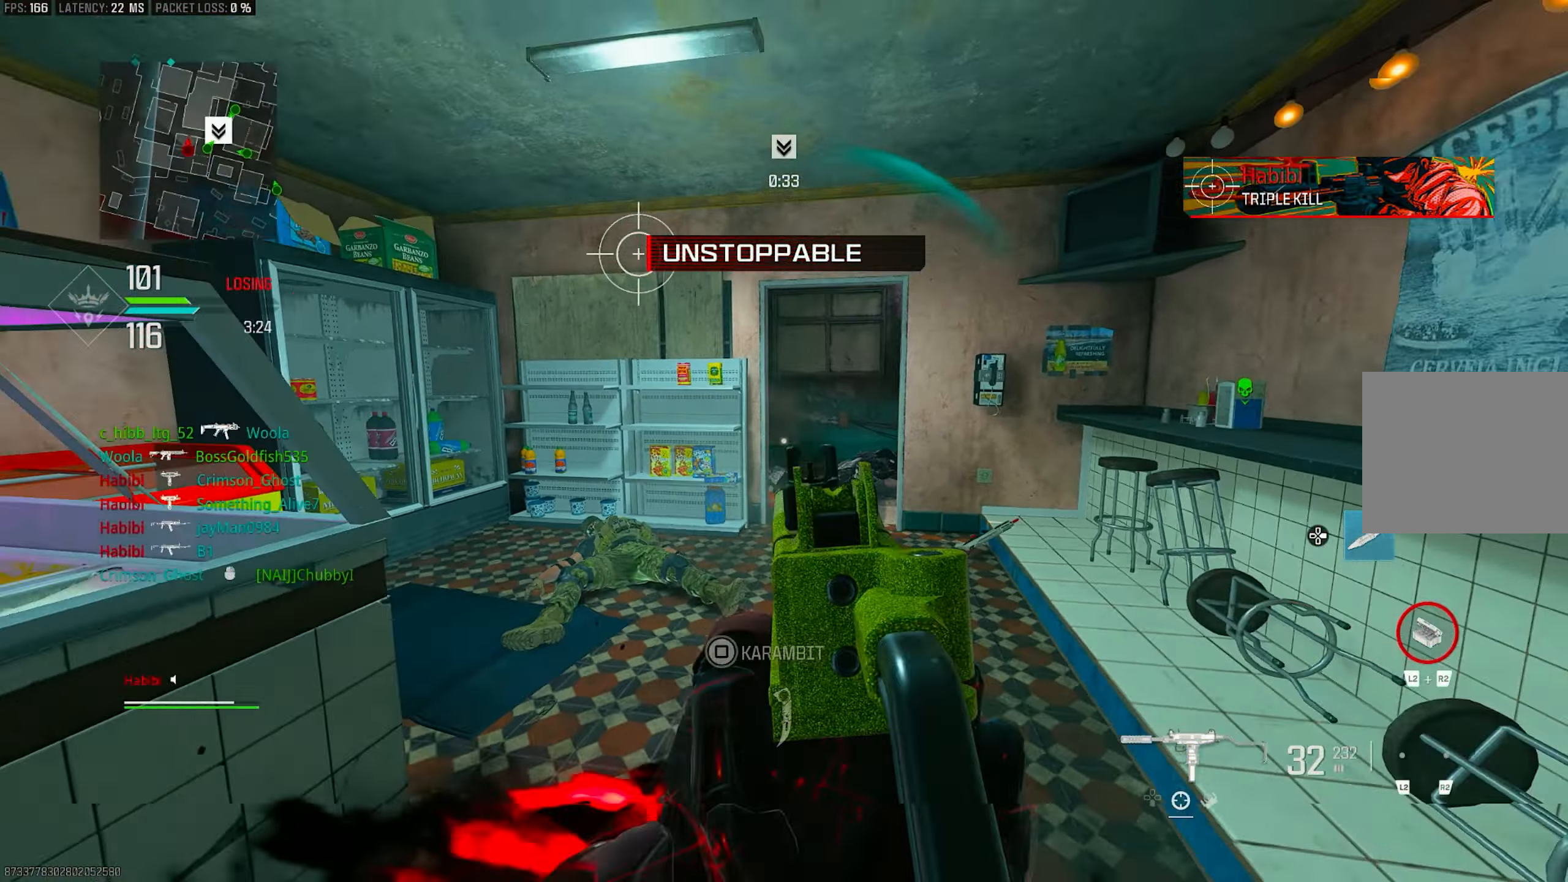
{"buttons": [], "left_stick": "down", "right_stick": "center", "events": [[50, "L1", "down"], [150, "L1", "up"], [217, "L1", "down"], [250, "L1", "up"], [383, "L1", "down"], [483, "L1", "up"]]}
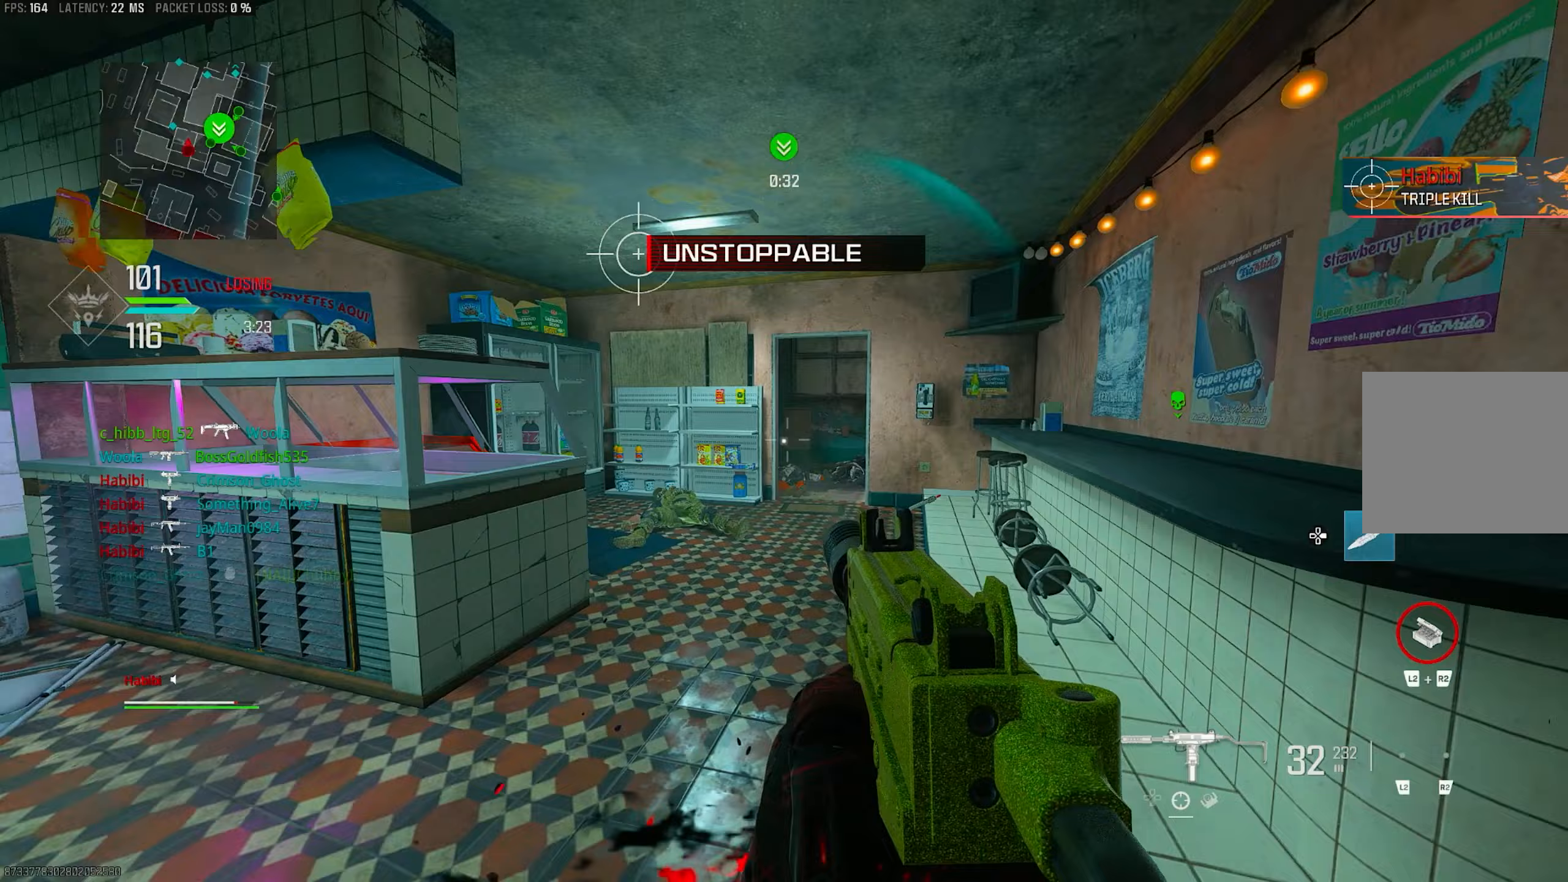
{"buttons": ["L1"], "left_stick": "down", "right_stick": "center", "events": [[250, "L1", "down"], [350, "L1", "up"], [417, "L1", "down"]]}
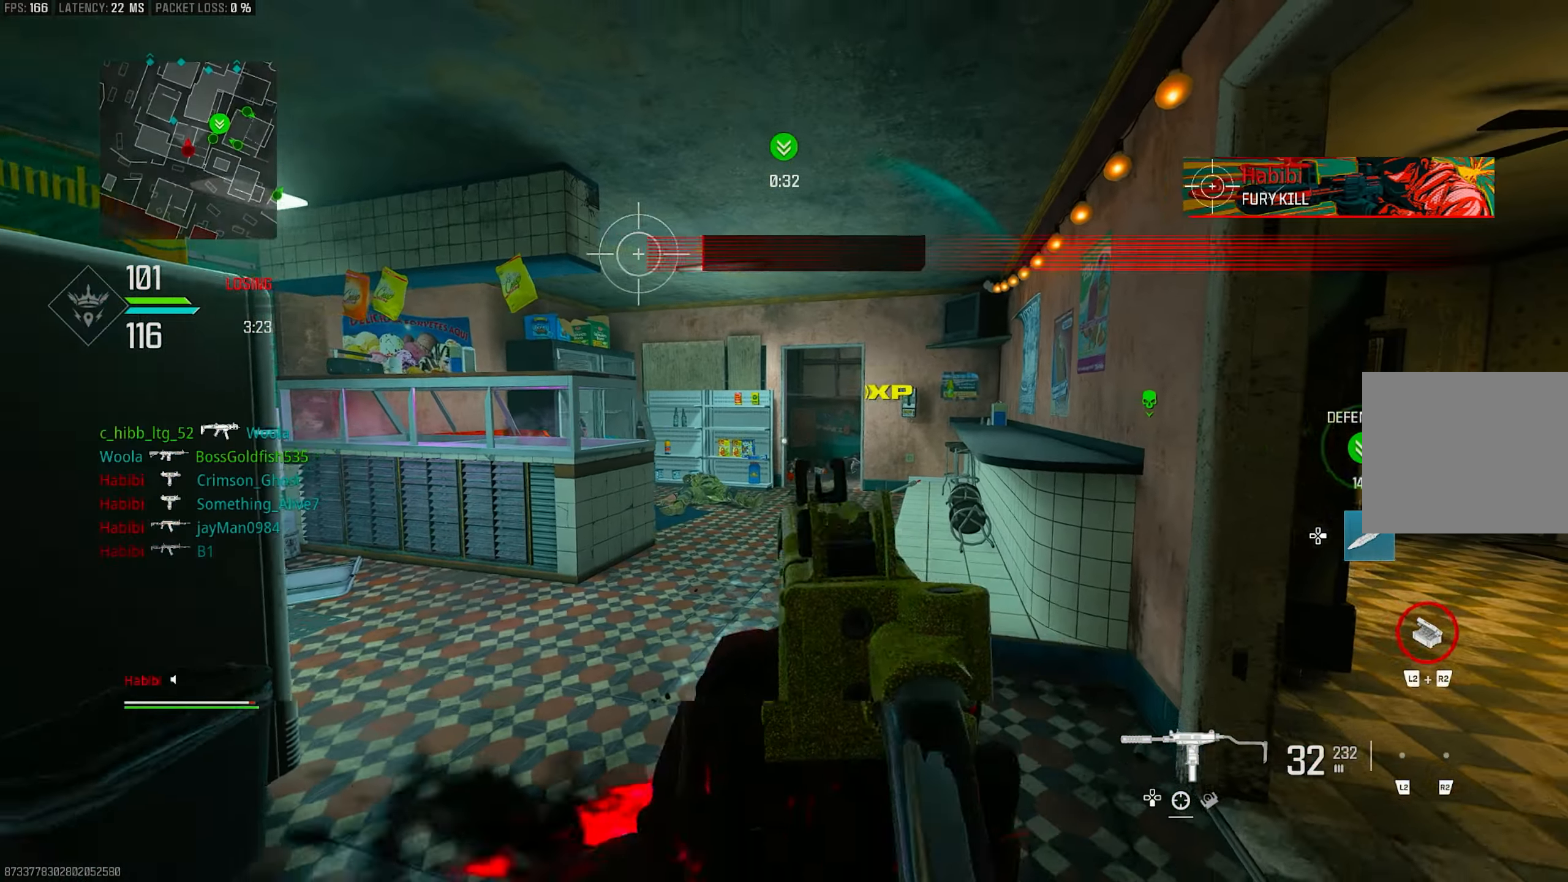
{"buttons": ["L1"], "left_stick": "down-left", "right_stick": "center", "events": [[50, "L1", "up"], [83, "L1", "down"], [183, "L1", "up"], [283, "L1", "down"], [317, "left_stick", "down-left"], [383, "L1", "up"], [450, "L1", "down"]]}
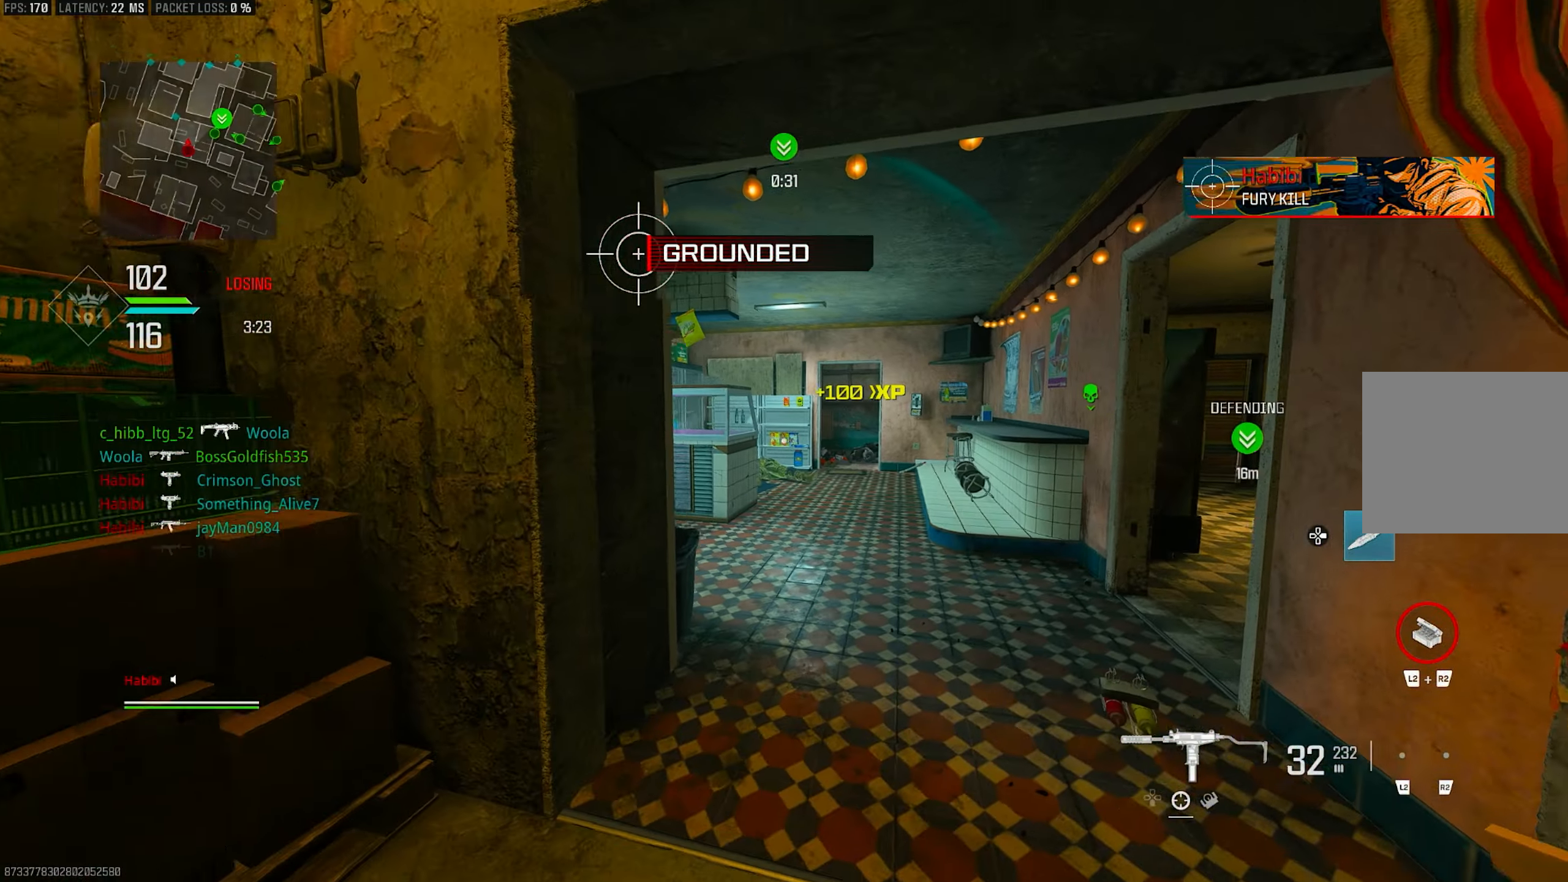
{"buttons": ["SQUARE"], "left_stick": "down-left", "right_stick": "center", "events": [[17, "L1", "up"], [217, "left_stick", "left"], [483, "SQUARE", "down"], [483, "left_stick", "down-left"]]}
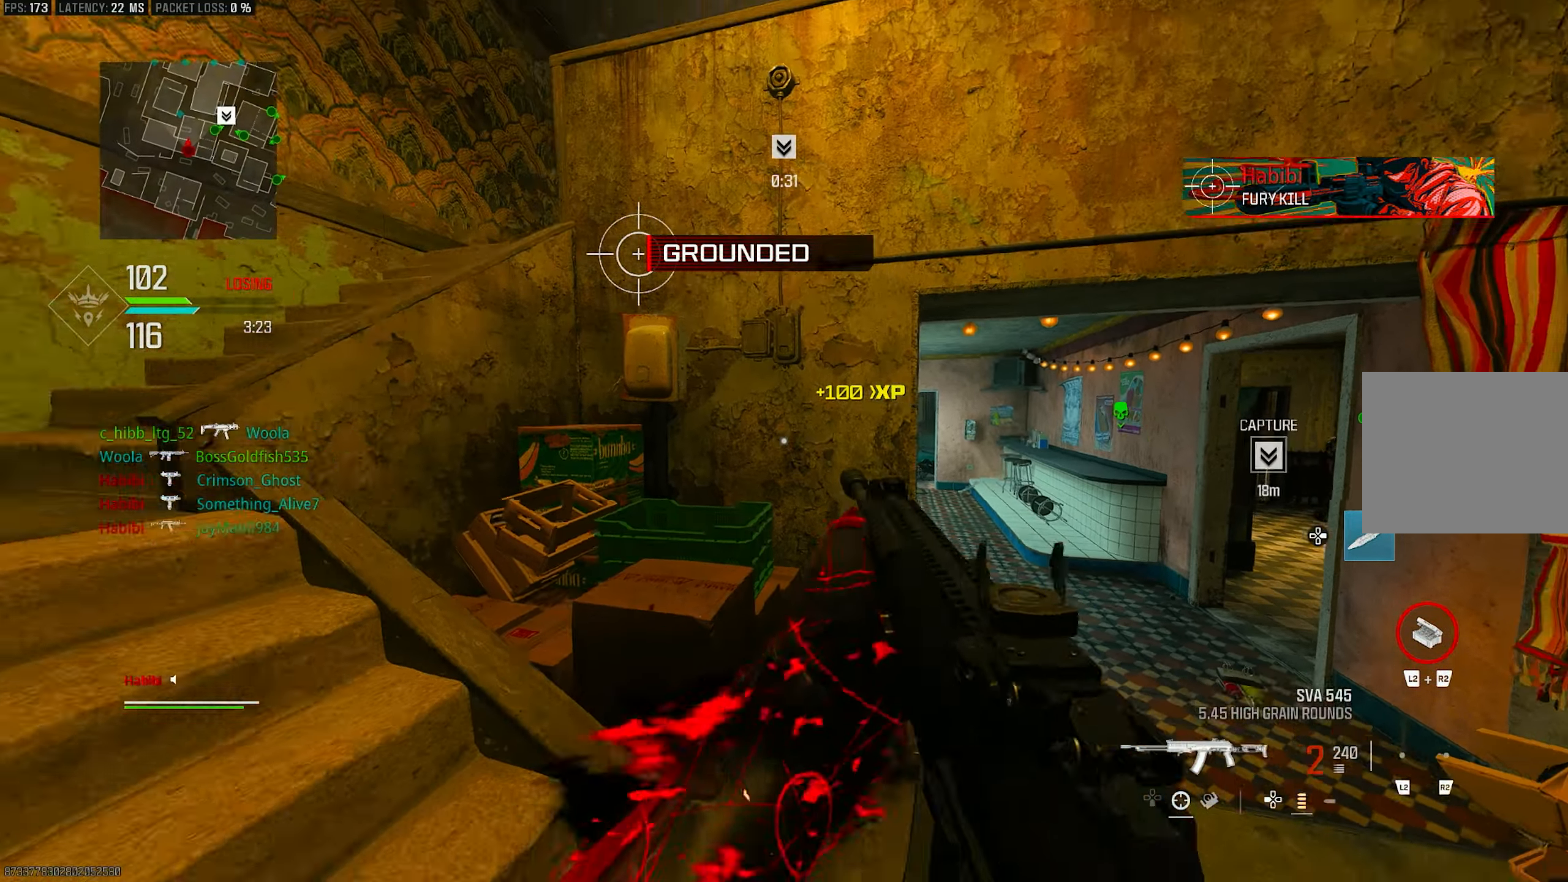
{"buttons": ["CROSS"], "left_stick": "down-left", "right_stick": "center", "events": [[17, "SQUARE", "up"], [117, "SQUARE", "down"], [183, "SQUARE", "up"], [217, "SQUARE", "down"], [250, "SQUARE", "up"], [350, "CROSS", "down"], [417, "SQUARE", "down"], [483, "SQUARE", "up"]]}